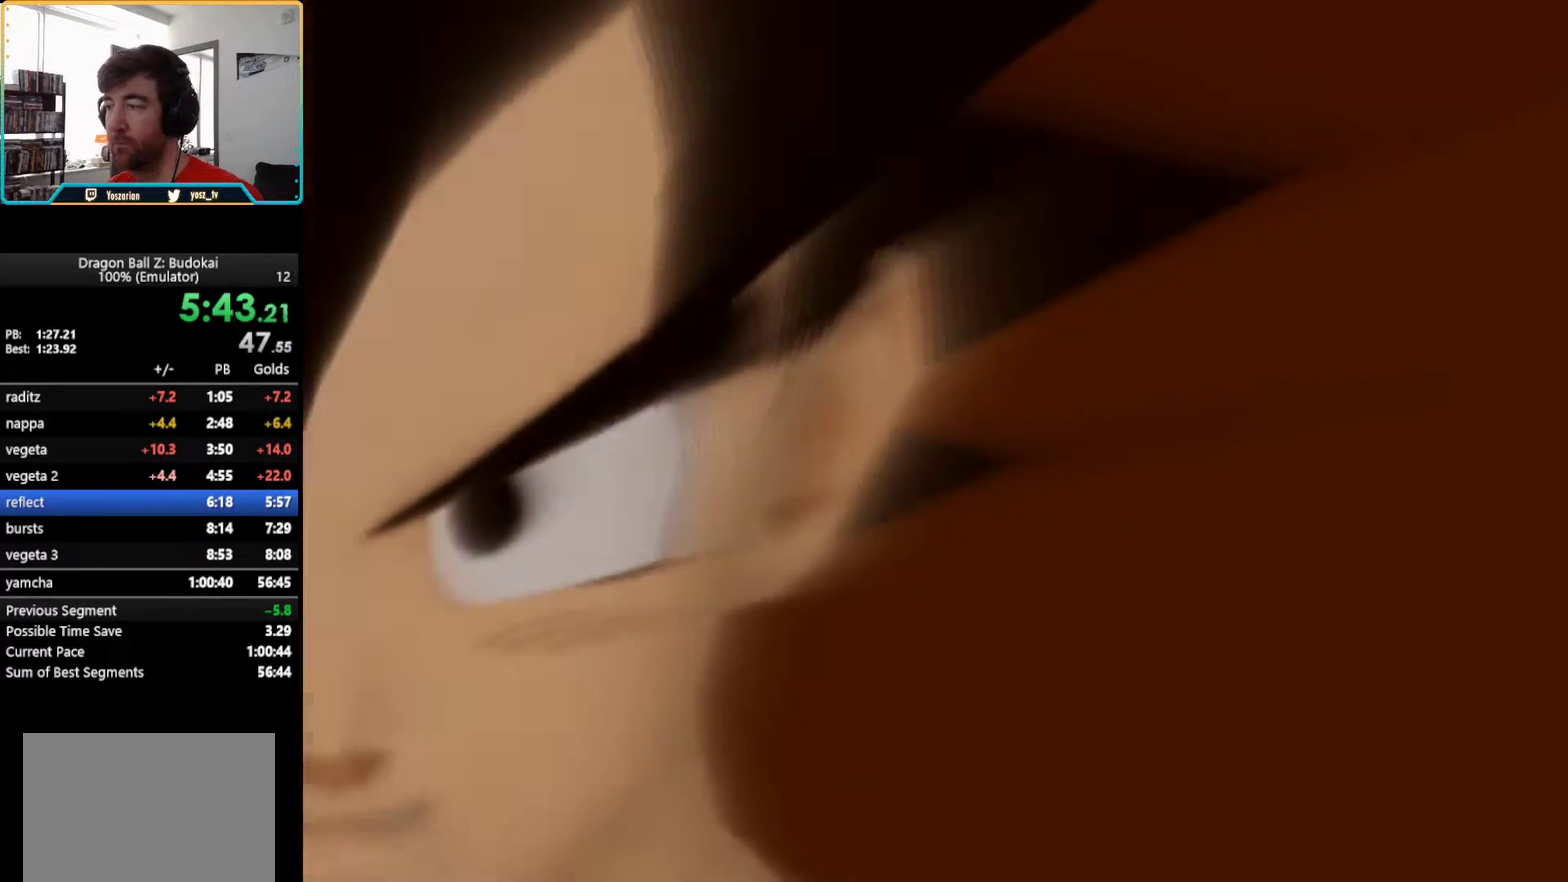
Gameplay with a controller (PlayStation layout); each line is a JSON object with the inputs held at the frame after it. "events" lists button and stick changes between this image and that frame as [ms after this image, input, new state], when the widget could be followed in between. Not read: L1 L3 R3.
{"buttons": [], "left_stick": "center", "right_stick": "center", "events": [[150, "START", "down"], [283, "START", "up"], [417, "START", "down"], [483, "START", "up"]]}
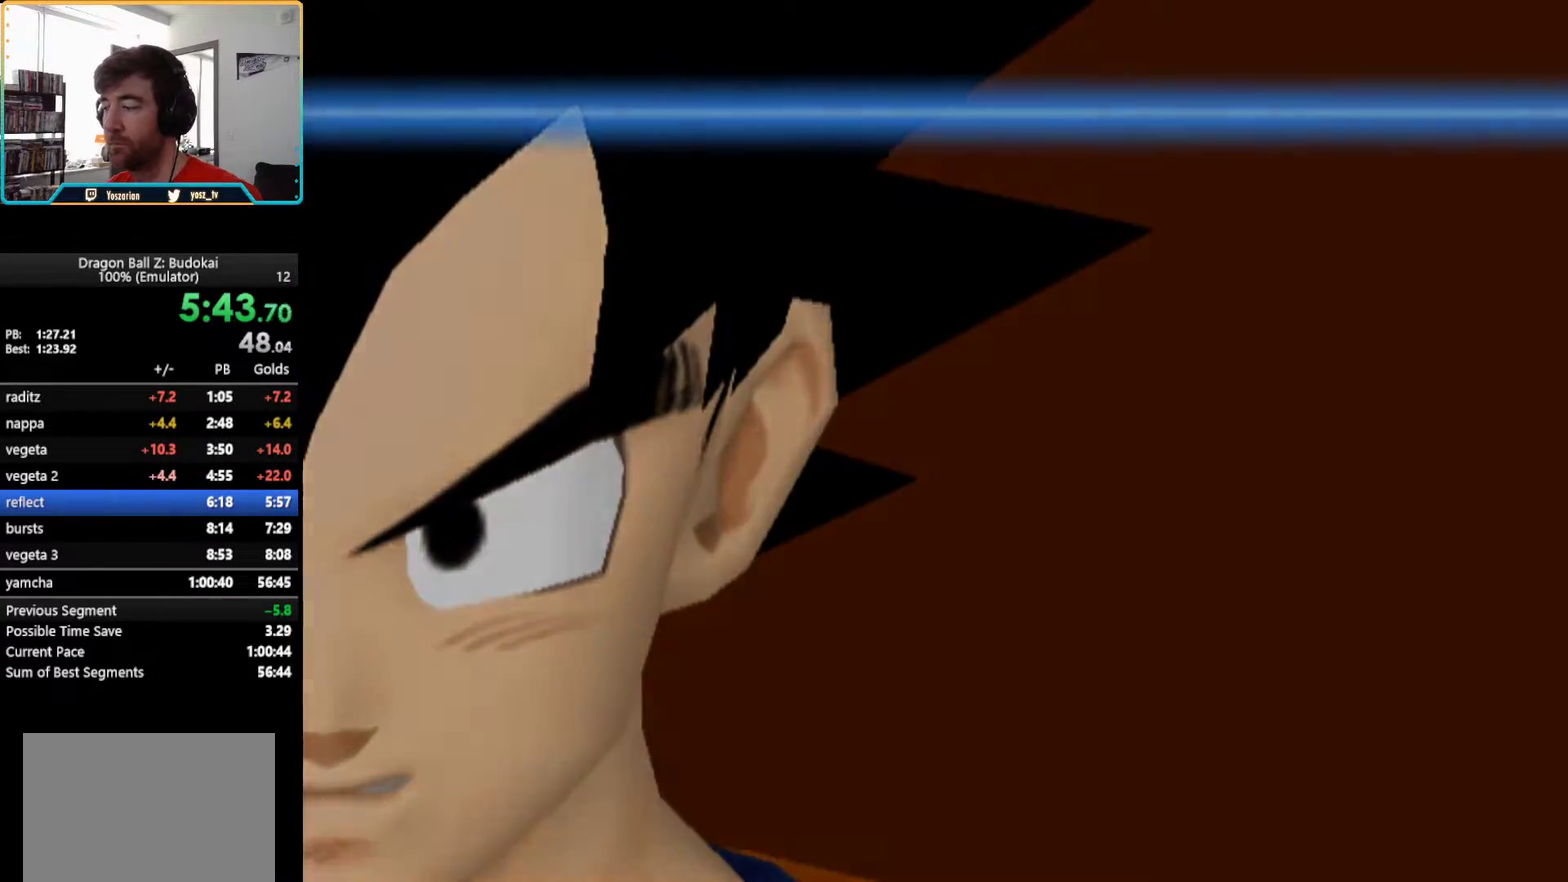
{"buttons": [], "left_stick": "center", "right_stick": "center", "events": [[117, "START", "down"], [183, "START", "up"]]}
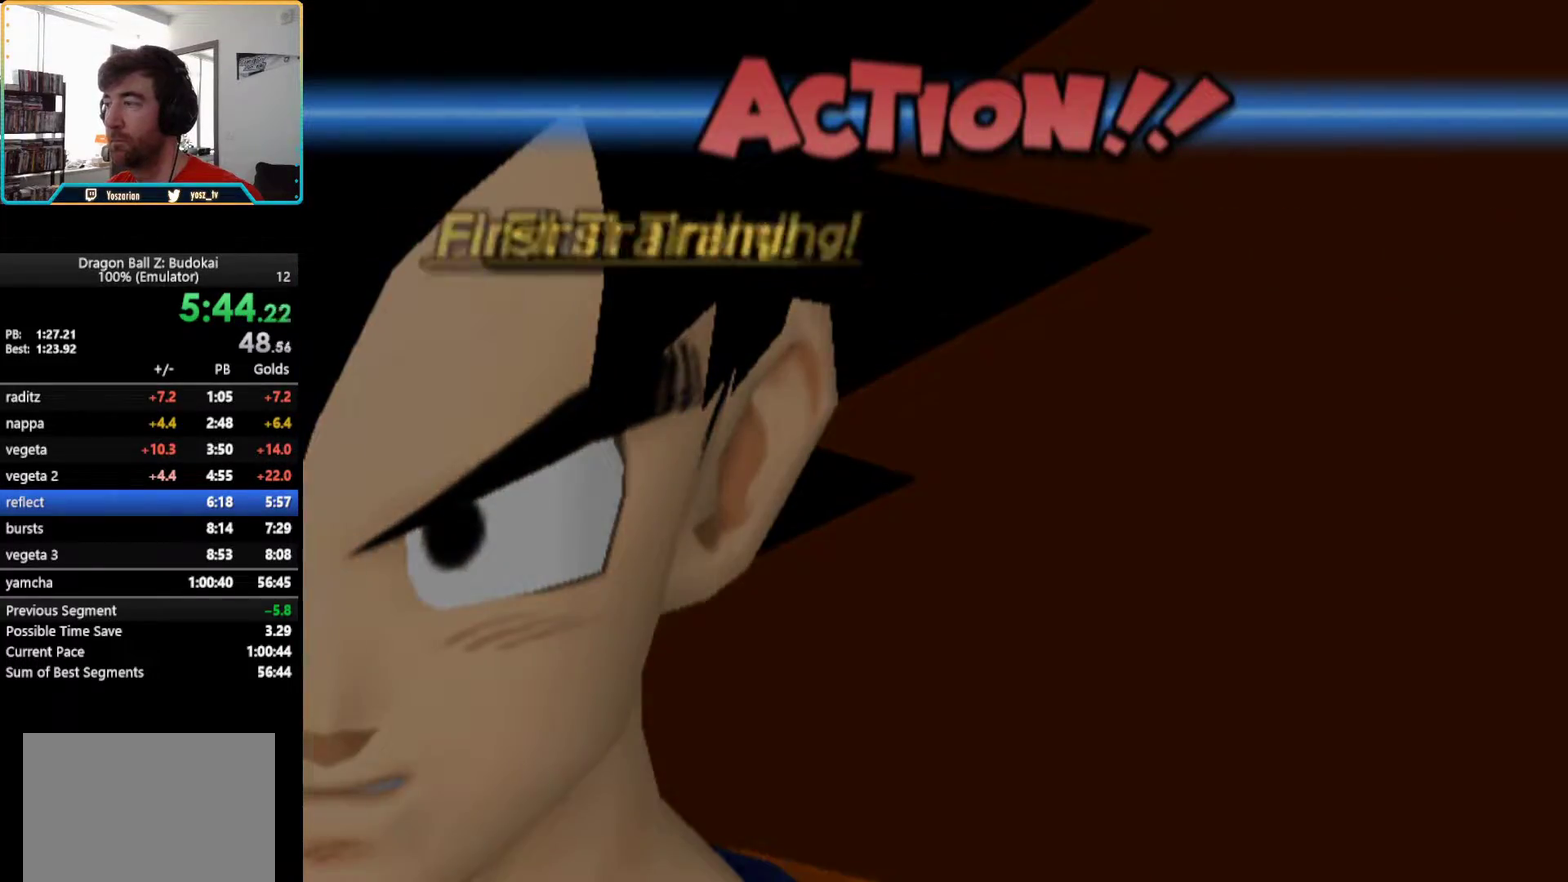
{"buttons": [], "left_stick": "center", "right_stick": "center", "events": [[150, "START", "down"], [267, "START", "up"], [350, "START", "down"], [450, "START", "up"]]}
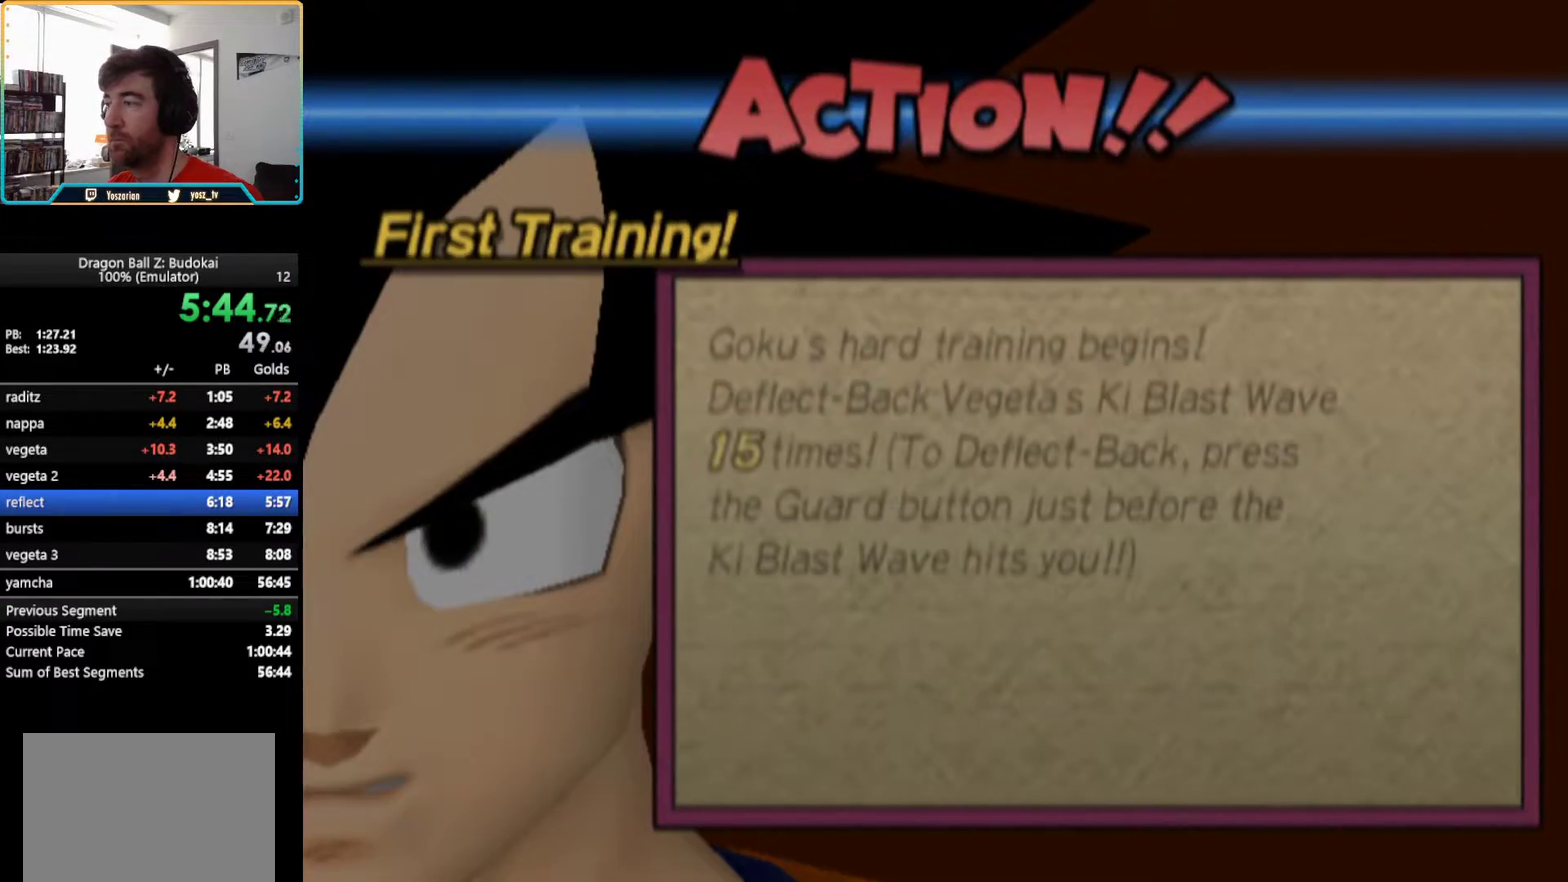
{"buttons": ["START"], "left_stick": "center", "right_stick": "center", "events": [[50, "START", "down"], [150, "START", "up"], [250, "START", "down"], [350, "START", "up"], [450, "START", "down"]]}
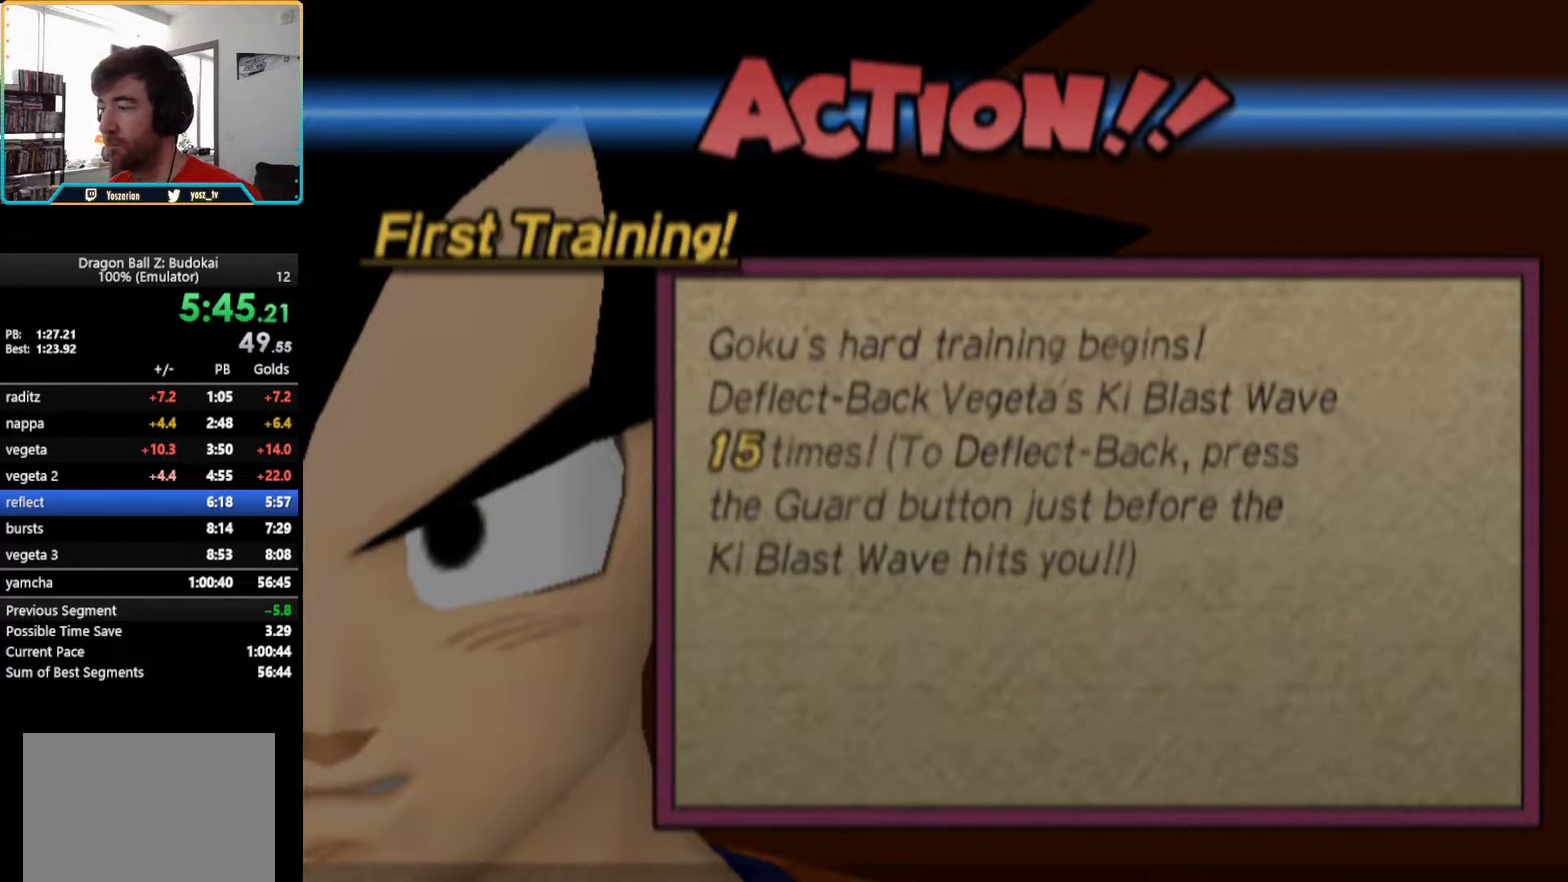
{"buttons": [], "left_stick": "center", "right_stick": "center", "events": [[250, "START", "up"], [317, "START", "down"], [417, "START", "up"]]}
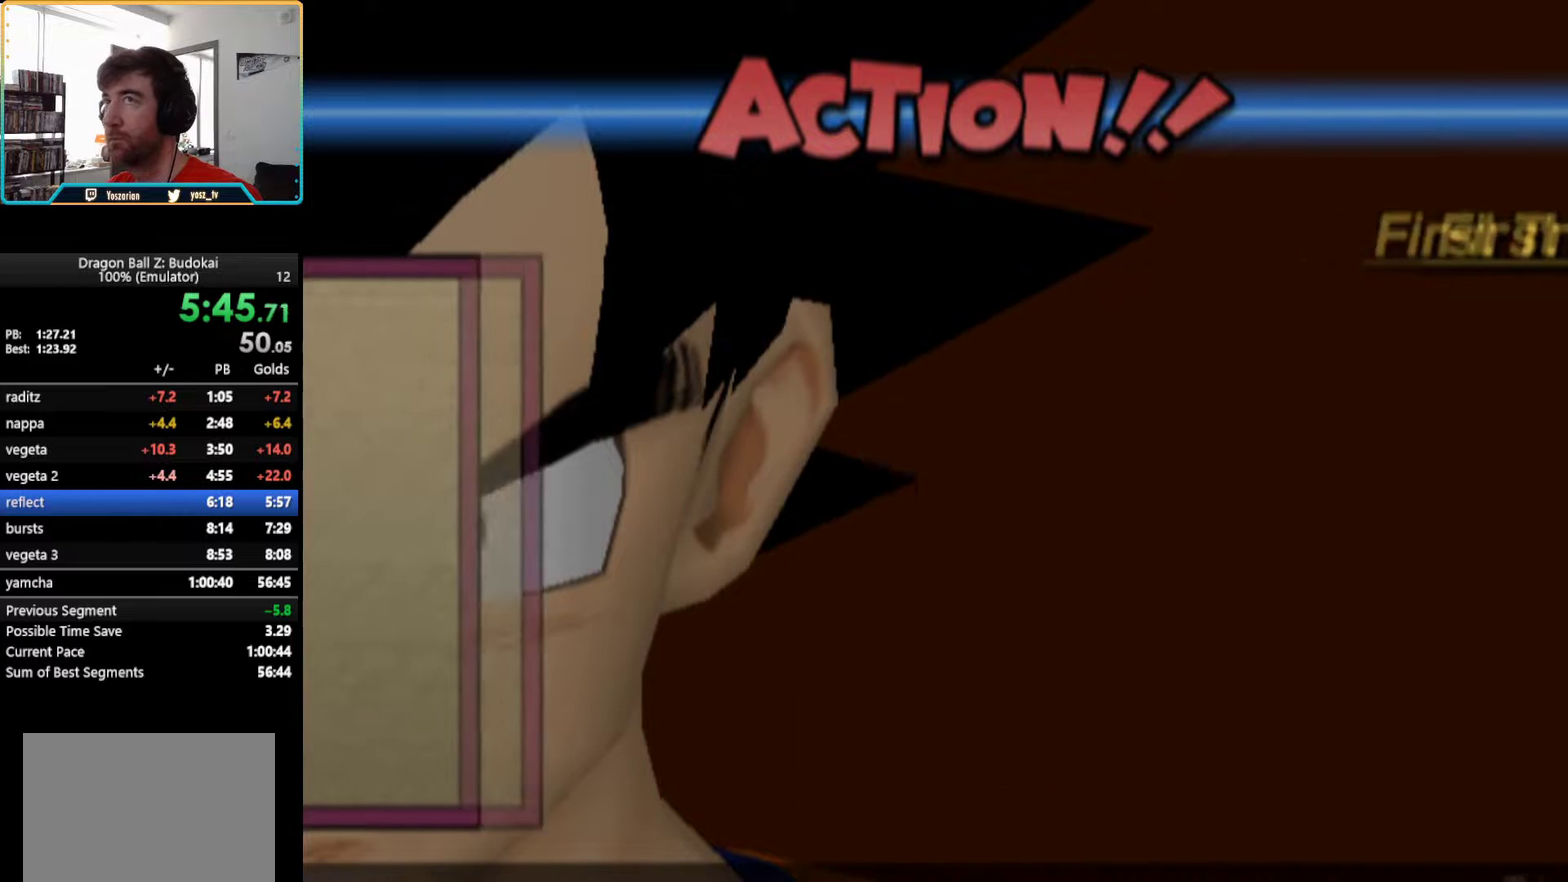
{"buttons": ["START"], "left_stick": "center", "right_stick": "center", "events": [[50, "START", "down"], [100, "START", "up"], [217, "START", "down"], [333, "START", "up"], [417, "START", "down"]]}
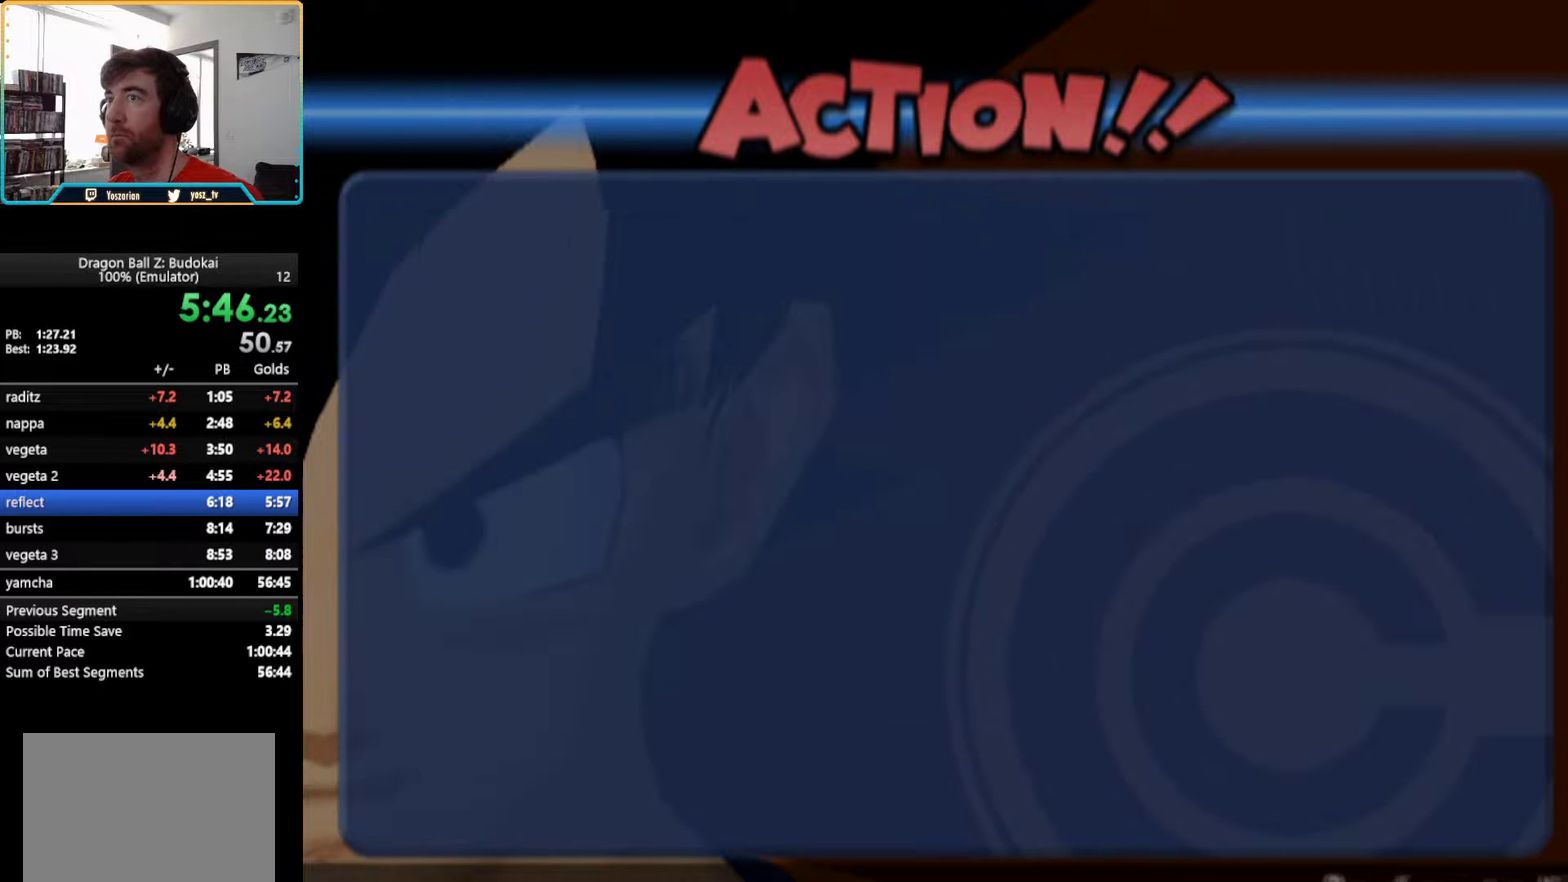
{"buttons": ["START"], "left_stick": "center", "right_stick": "center", "events": [[33, "START", "up"], [133, "START", "down"], [233, "START", "up"], [467, "START", "down"]]}
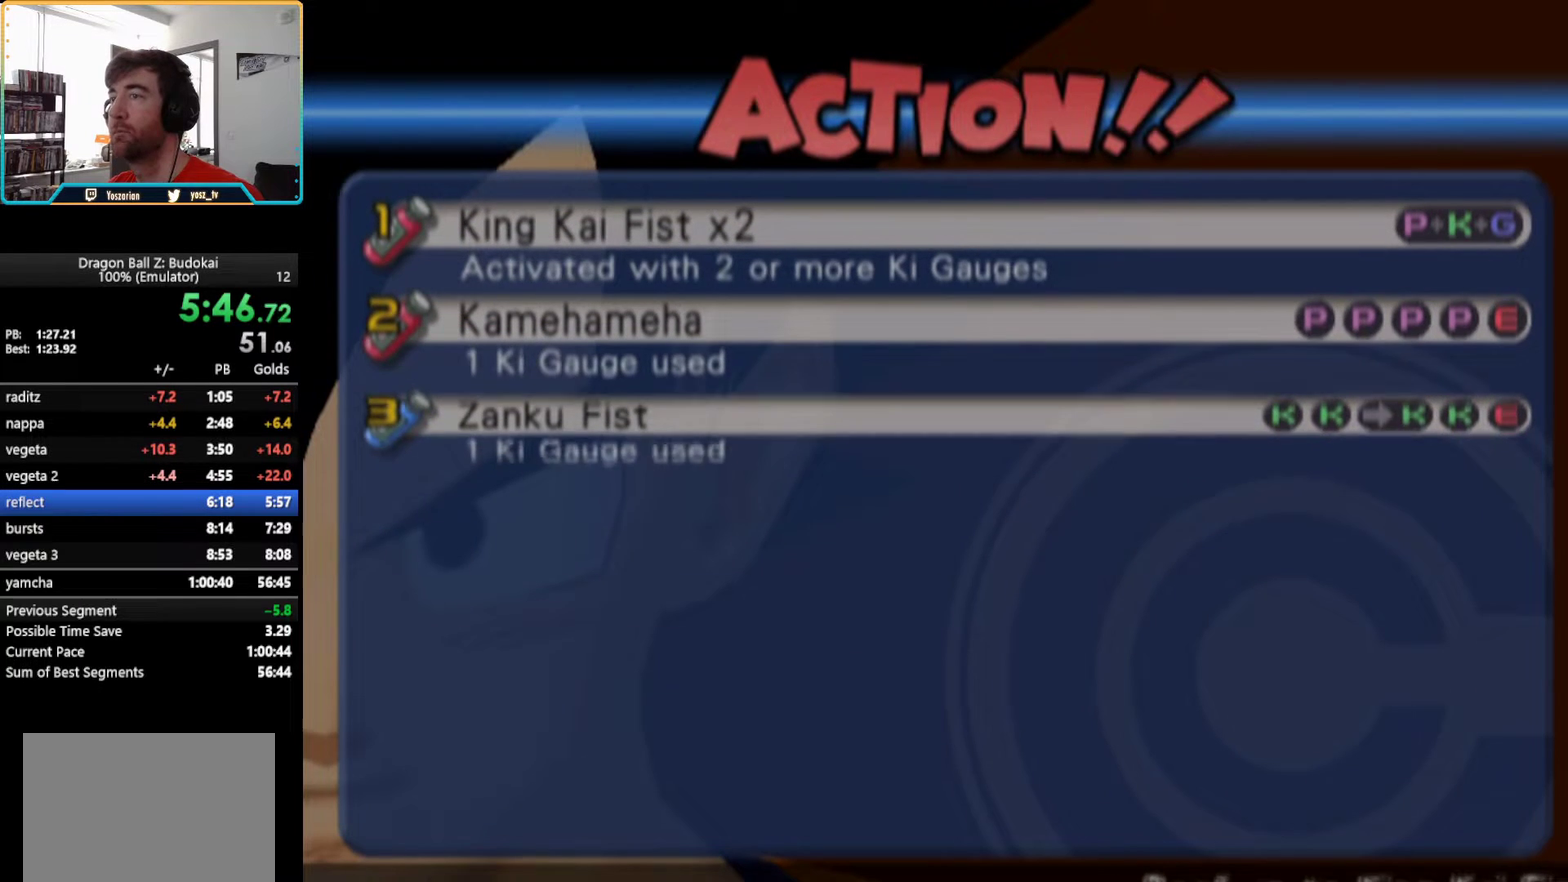
{"buttons": [], "left_stick": "center", "right_stick": "center", "events": [[33, "START", "up"], [133, "START", "down"], [233, "START", "up"], [333, "START", "down"], [417, "START", "up"]]}
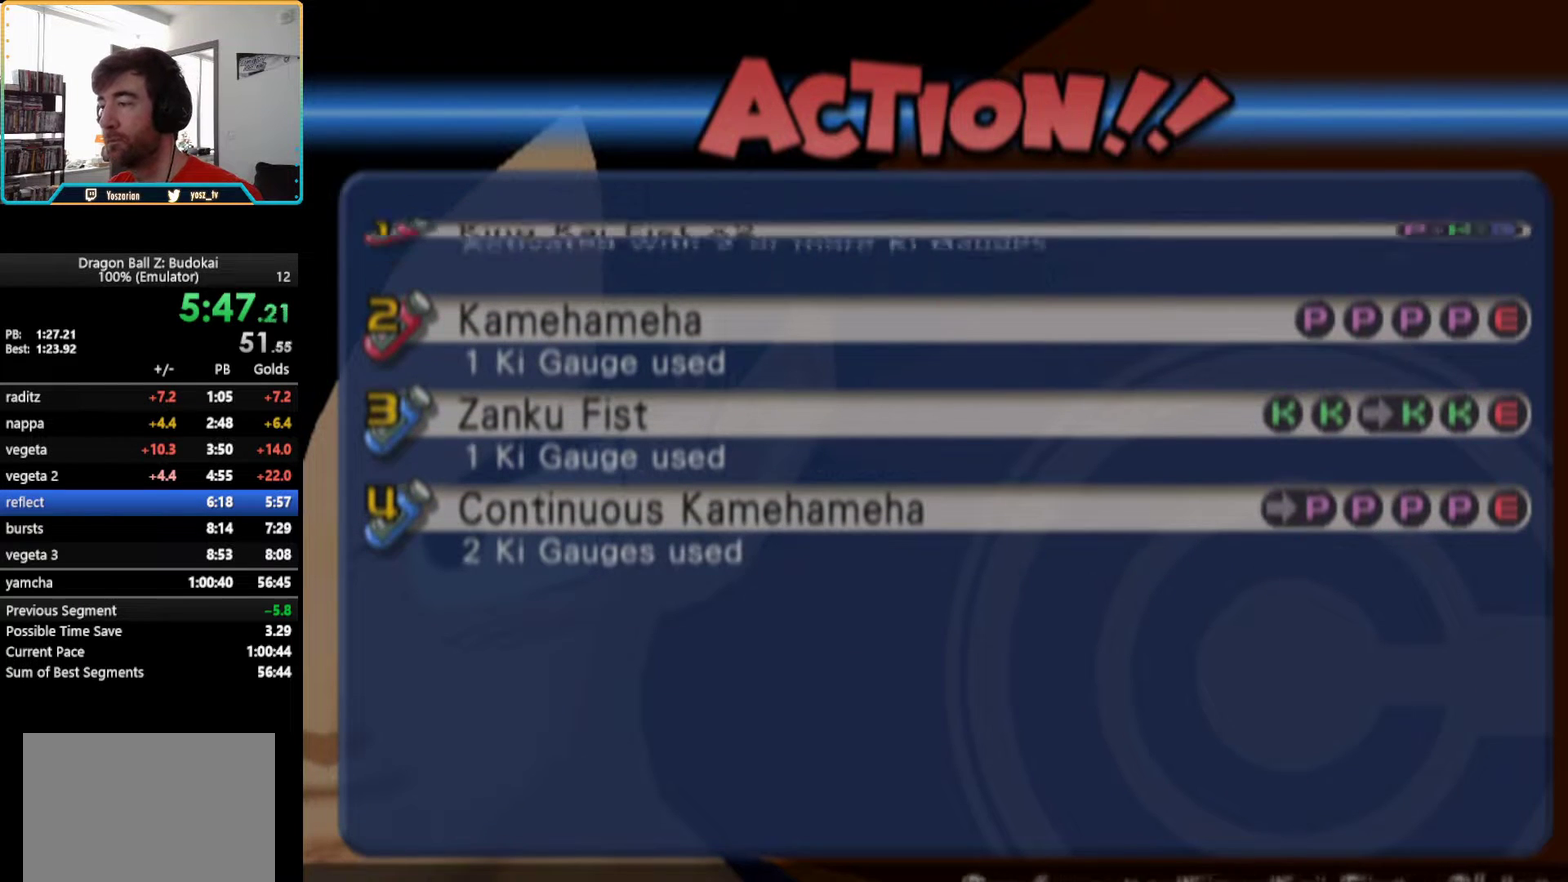
{"buttons": ["START"], "left_stick": "center", "right_stick": "center", "events": [[17, "START", "down"], [133, "START", "up"], [200, "START", "down"], [333, "START", "up"], [400, "START", "down"]]}
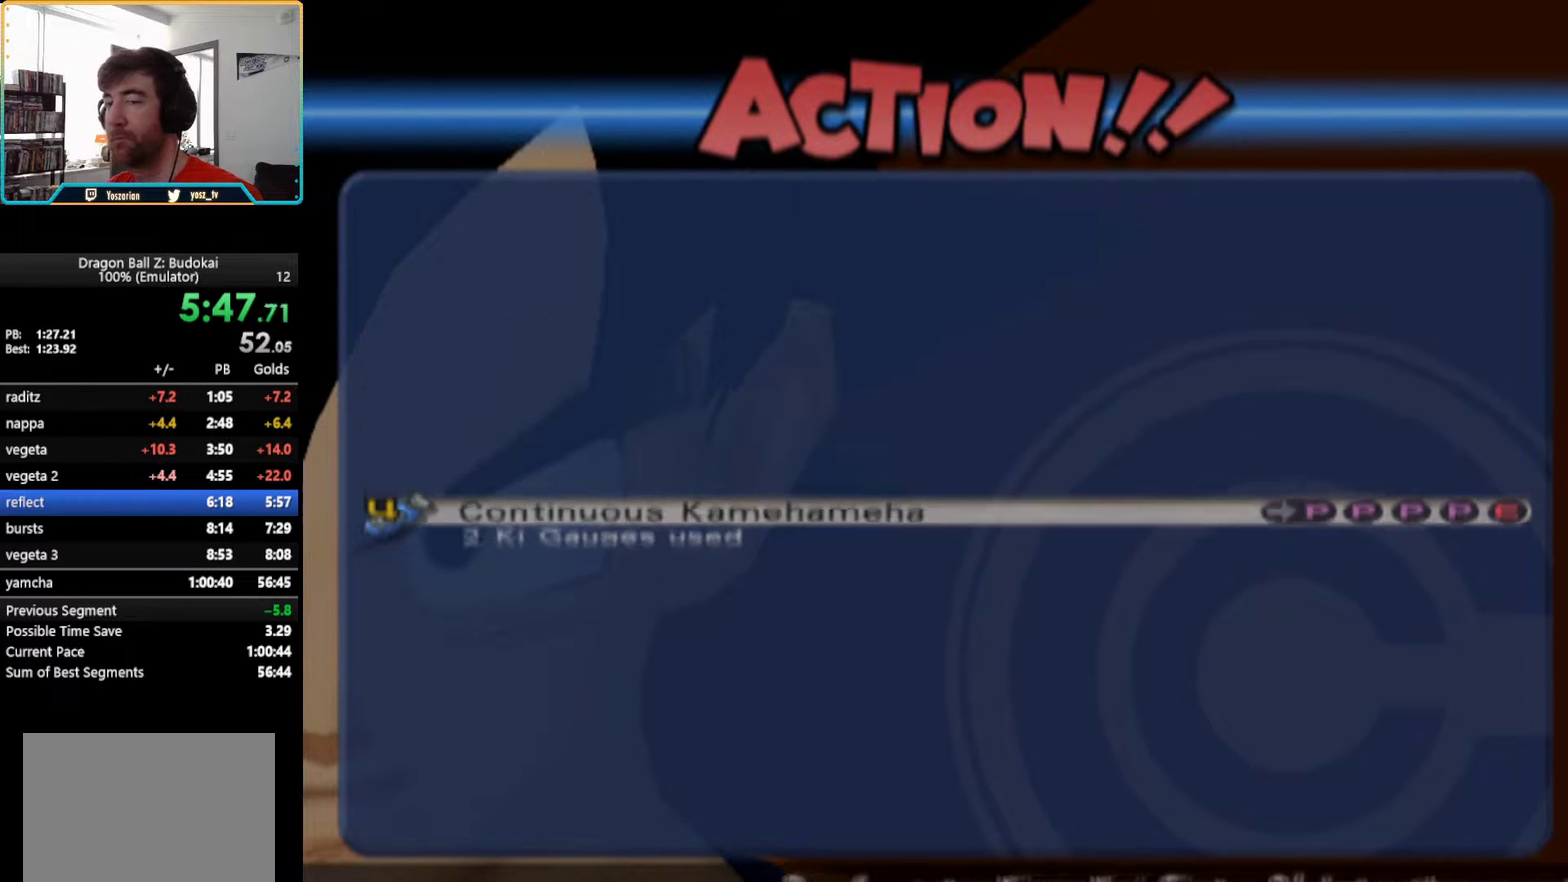
{"buttons": ["START"], "left_stick": "center", "right_stick": "center", "events": [[50, "START", "up"], [200, "START", "down"], [383, "START", "up"], [483, "START", "down"]]}
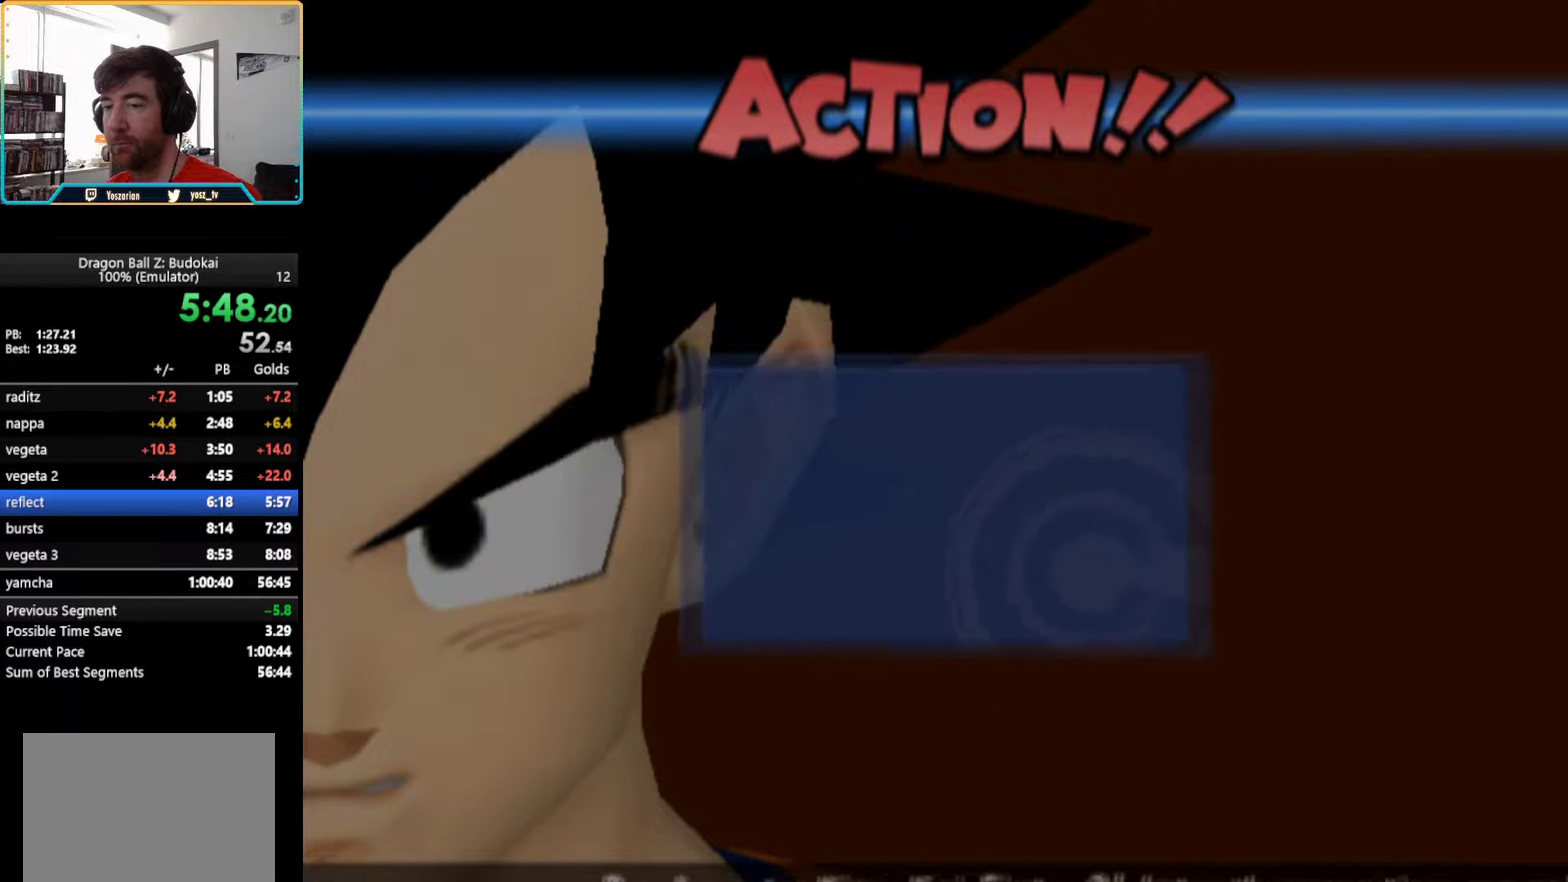
{"buttons": [], "left_stick": "center", "right_stick": "center", "events": [[83, "START", "up"]]}
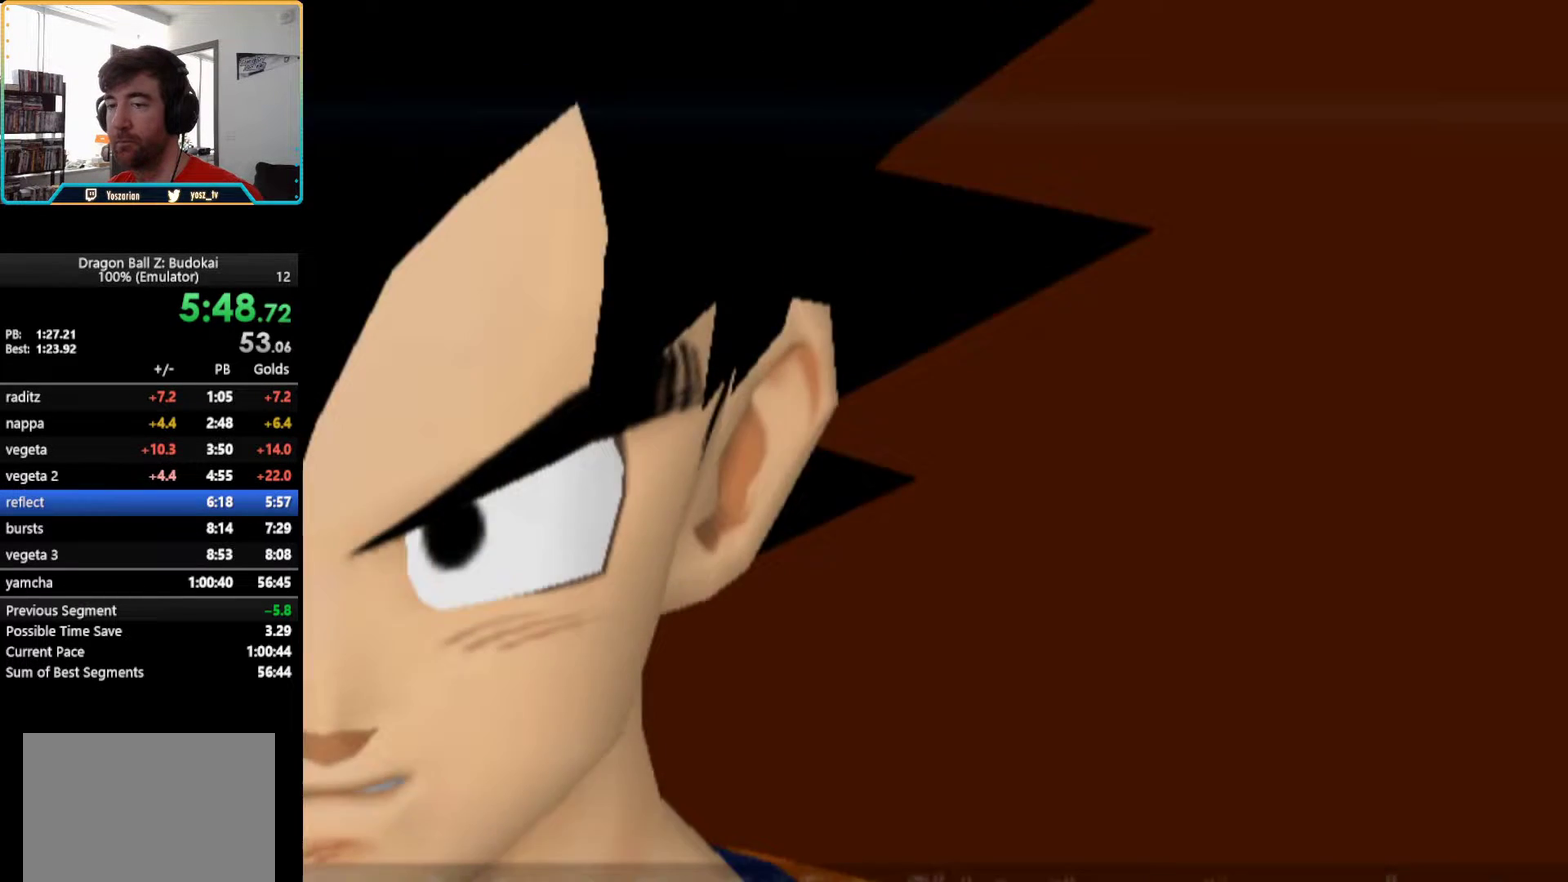
{"buttons": [], "left_stick": "center", "right_stick": "center", "events": []}
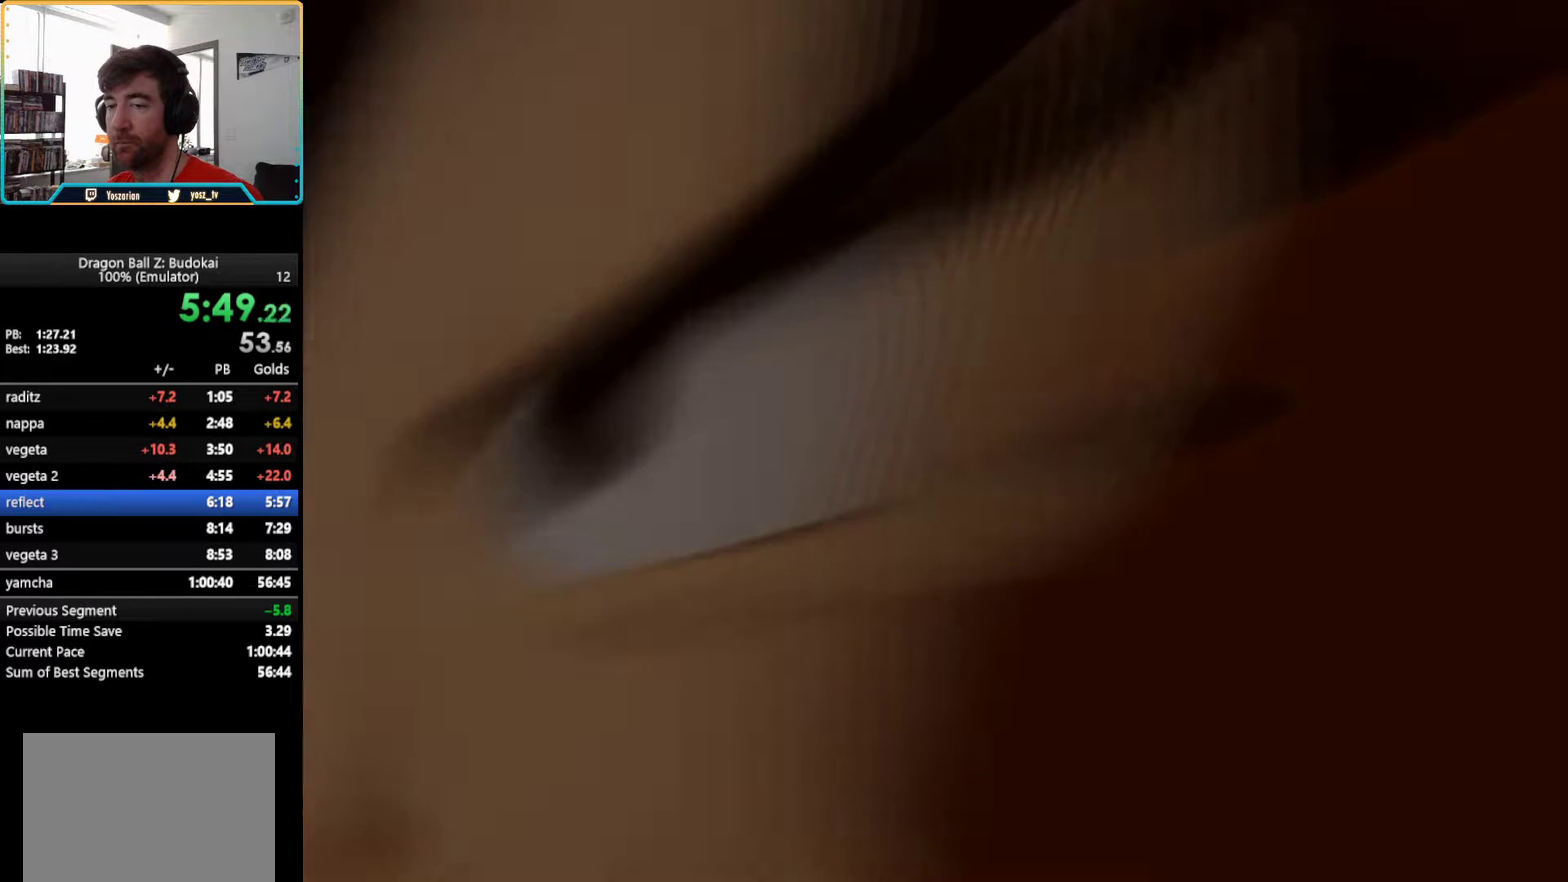
{"buttons": [], "left_stick": "center", "right_stick": "center", "events": [[67, "DPAD_RIGHT", "down"], [150, "DPAD_RIGHT", "up"]]}
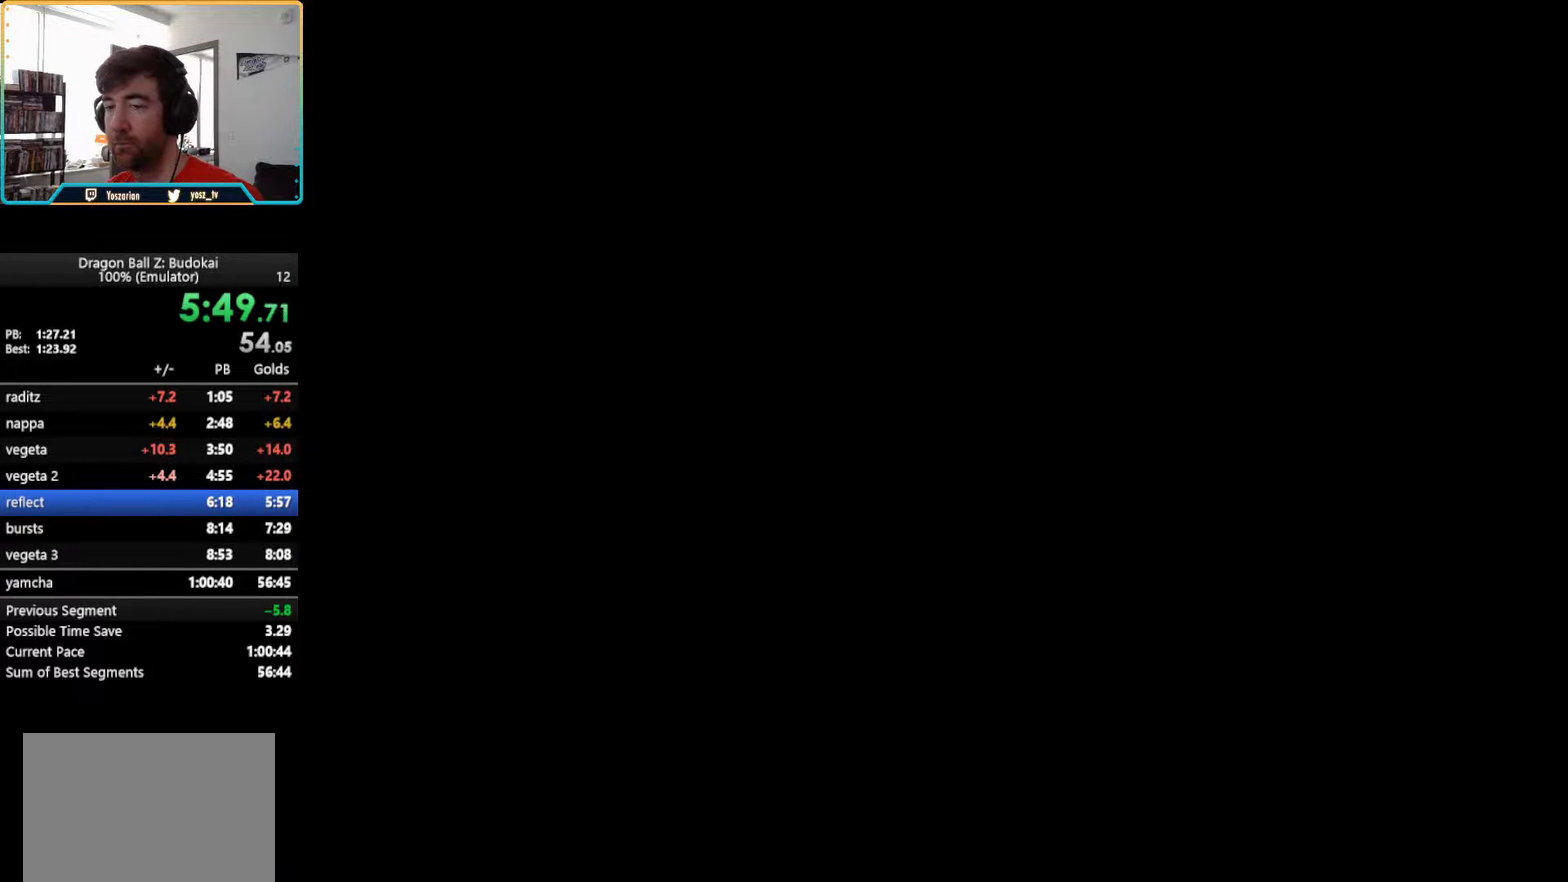
{"buttons": [], "left_stick": "center", "right_stick": "center", "events": [[50, "DPAD_RIGHT", "down"], [267, "DPAD_RIGHT", "up"], [383, "DPAD_RIGHT", "down"], [450, "DPAD_RIGHT", "up"]]}
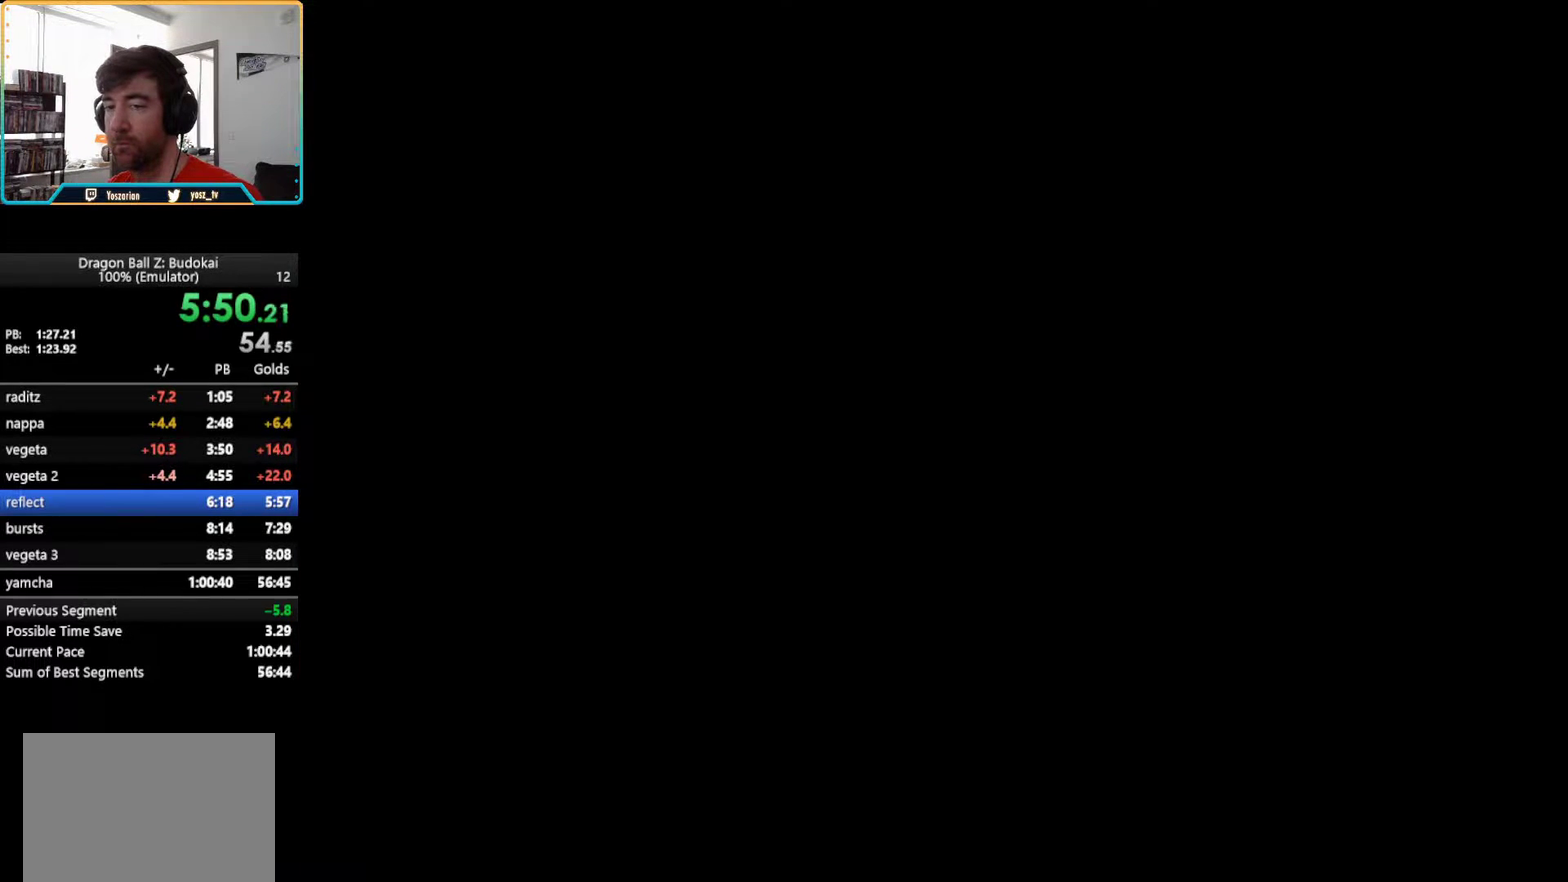
{"buttons": ["DPAD_RIGHT"], "left_stick": "center", "right_stick": "center", "events": [[33, "DPAD_RIGHT", "down"], [217, "DPAD_RIGHT", "up"], [500, "DPAD_RIGHT", "down"]]}
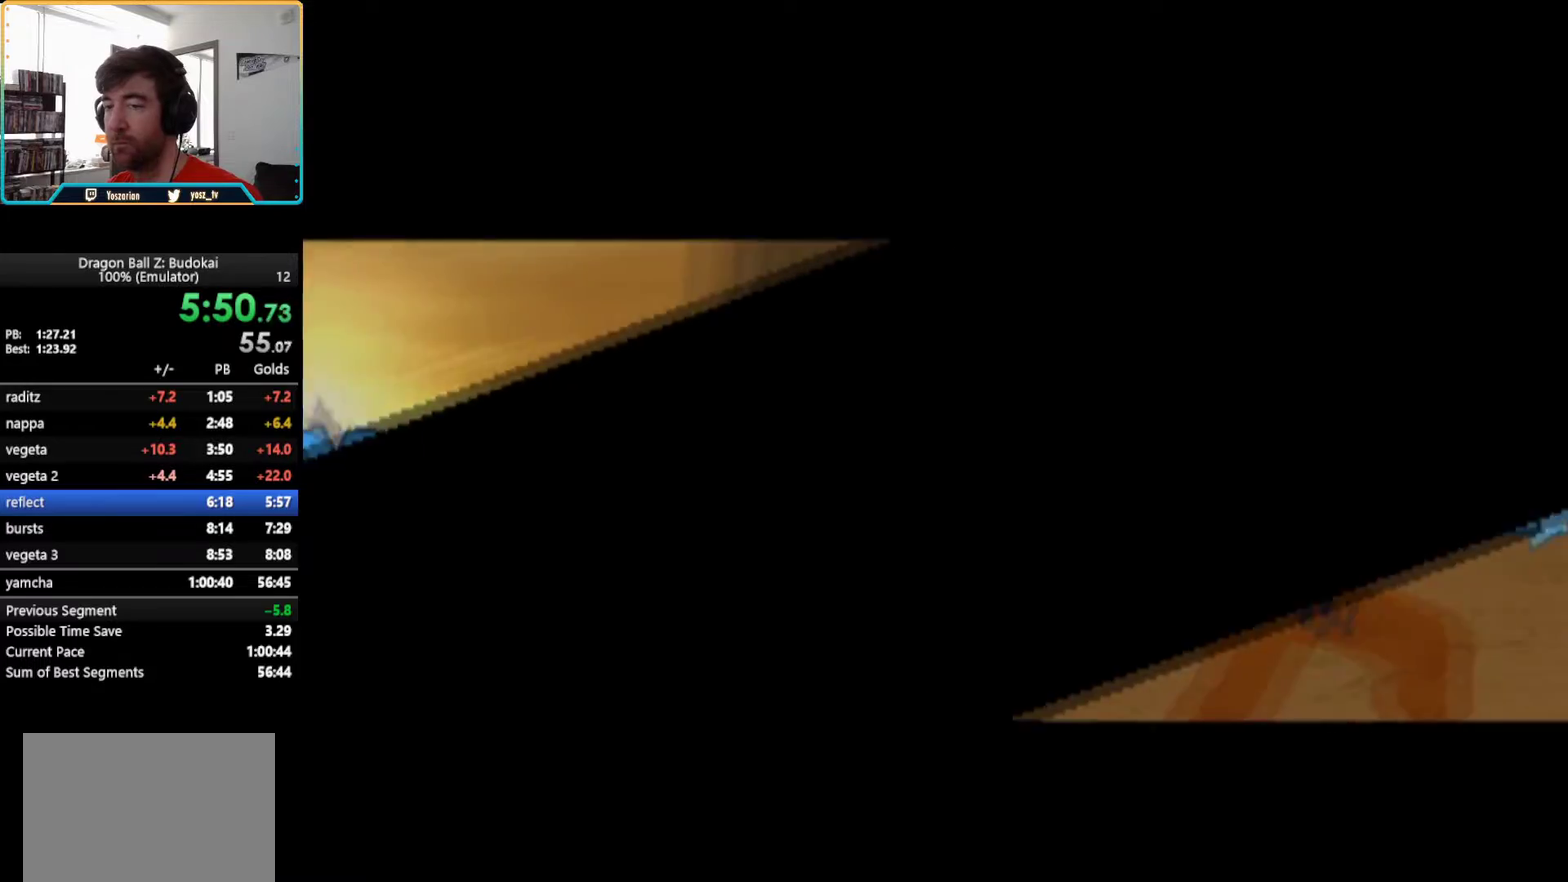
{"buttons": [], "left_stick": "center", "right_stick": "center", "events": [[183, "DPAD_RIGHT", "up"]]}
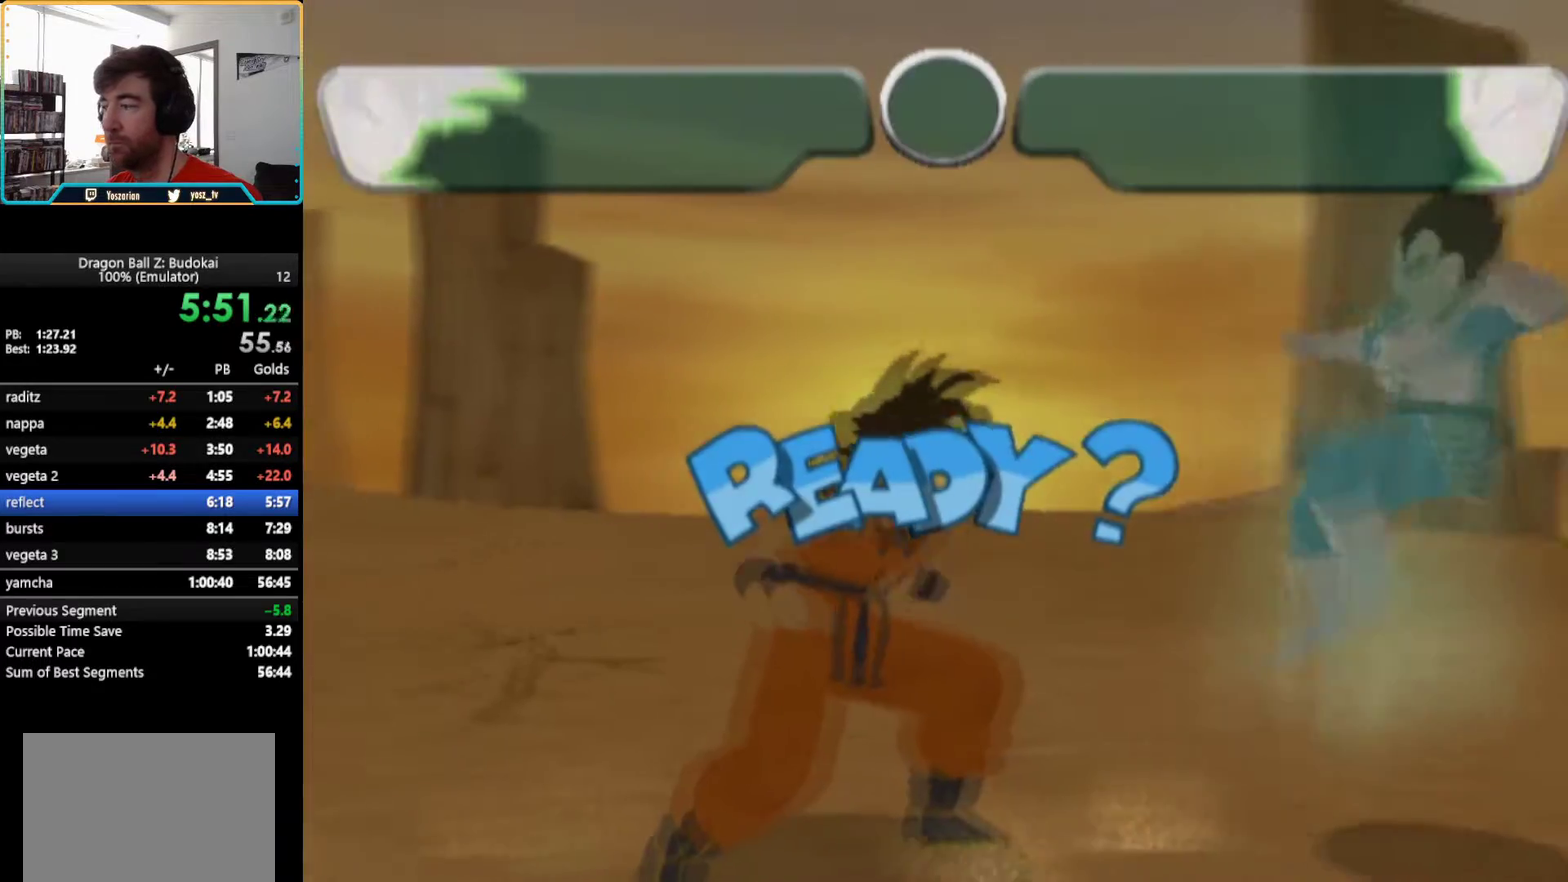
{"buttons": [], "left_stick": "center", "right_stick": "center", "events": [[183, "DPAD_RIGHT", "down"], [283, "DPAD_RIGHT", "up"]]}
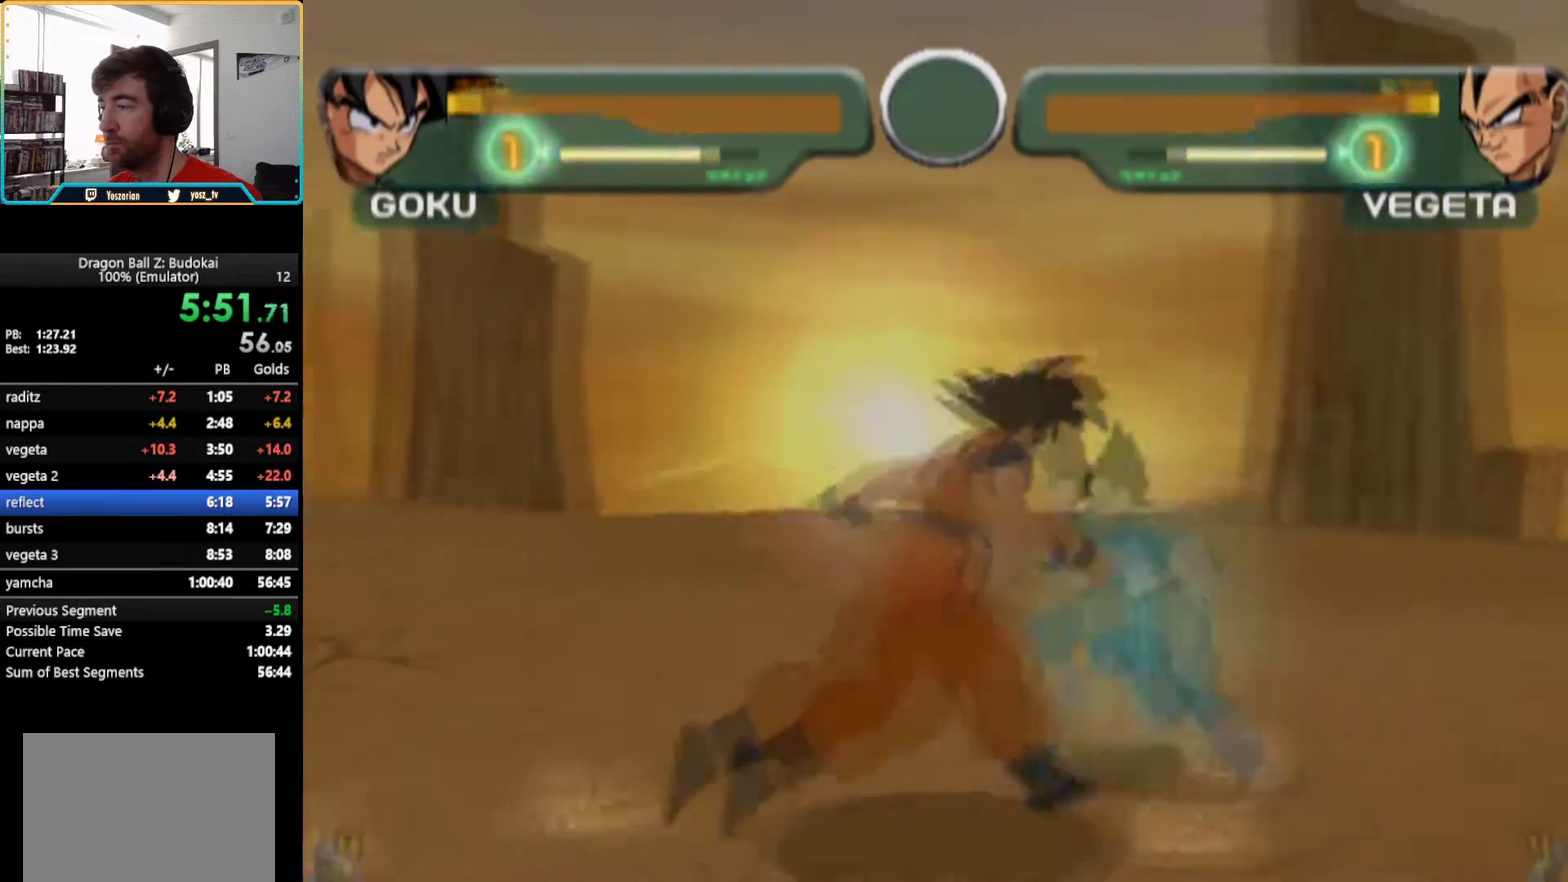
{"buttons": ["DPAD_LEFT"], "left_stick": "center", "right_stick": "center", "events": [[83, "DPAD_LEFT", "down"], [183, "DPAD_LEFT", "up"], [250, "DPAD_LEFT", "down"], [367, "DPAD_LEFT", "up"], [417, "DPAD_LEFT", "down"]]}
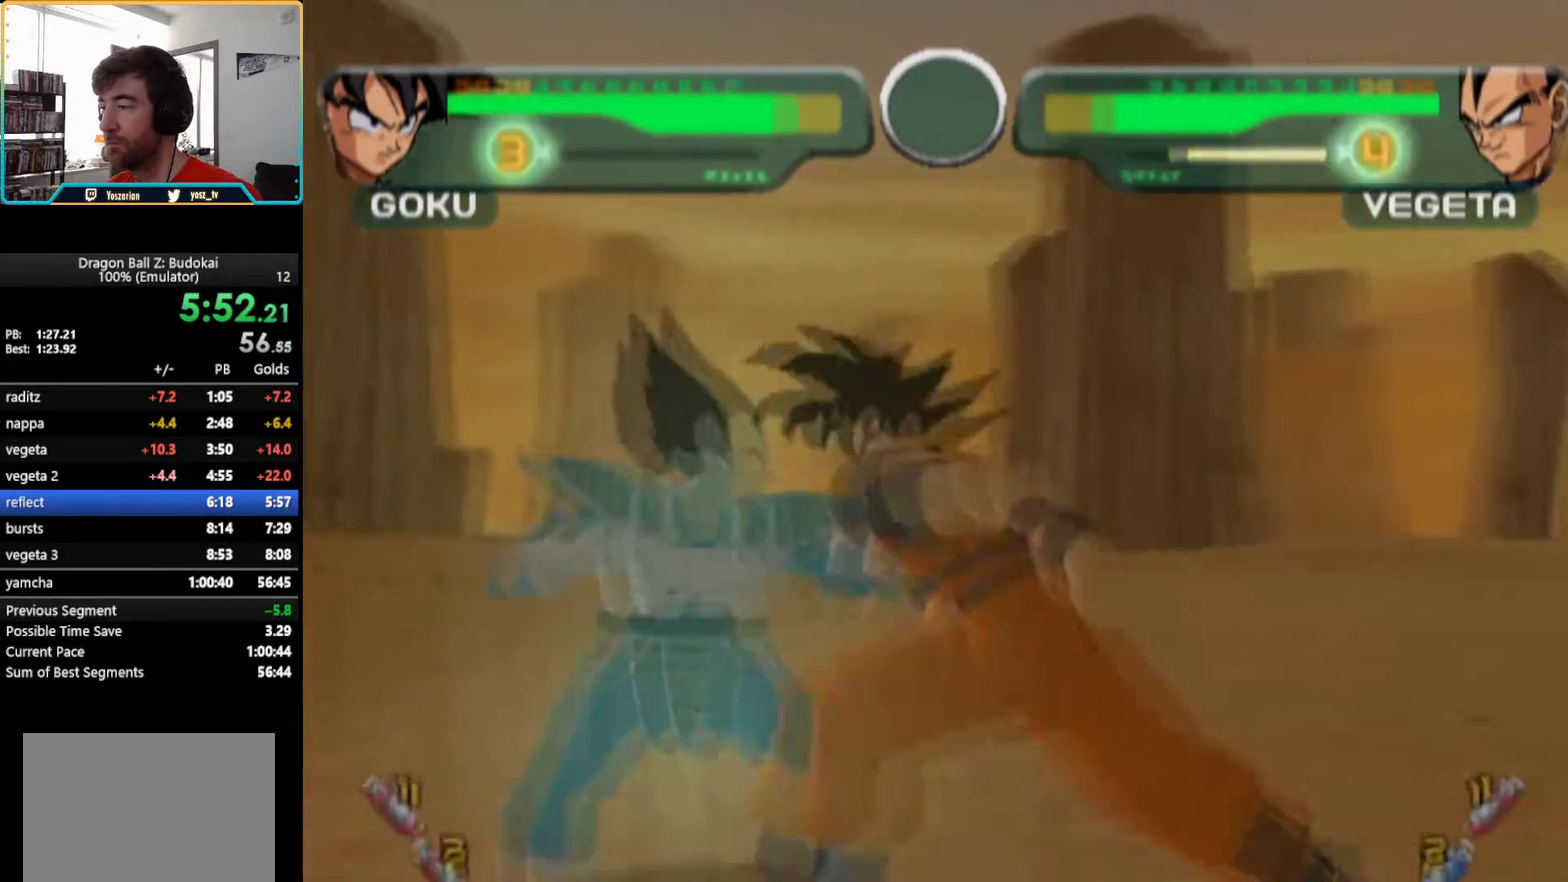
{"buttons": ["DPAD_RIGHT"], "left_stick": "center", "right_stick": "center", "events": [[17, "DPAD_LEFT", "up"], [117, "DPAD_RIGHT", "down"], [200, "R1", "down"], [250, "DPAD_RIGHT", "up"], [283, "R1", "up"], [433, "DPAD_RIGHT", "down"]]}
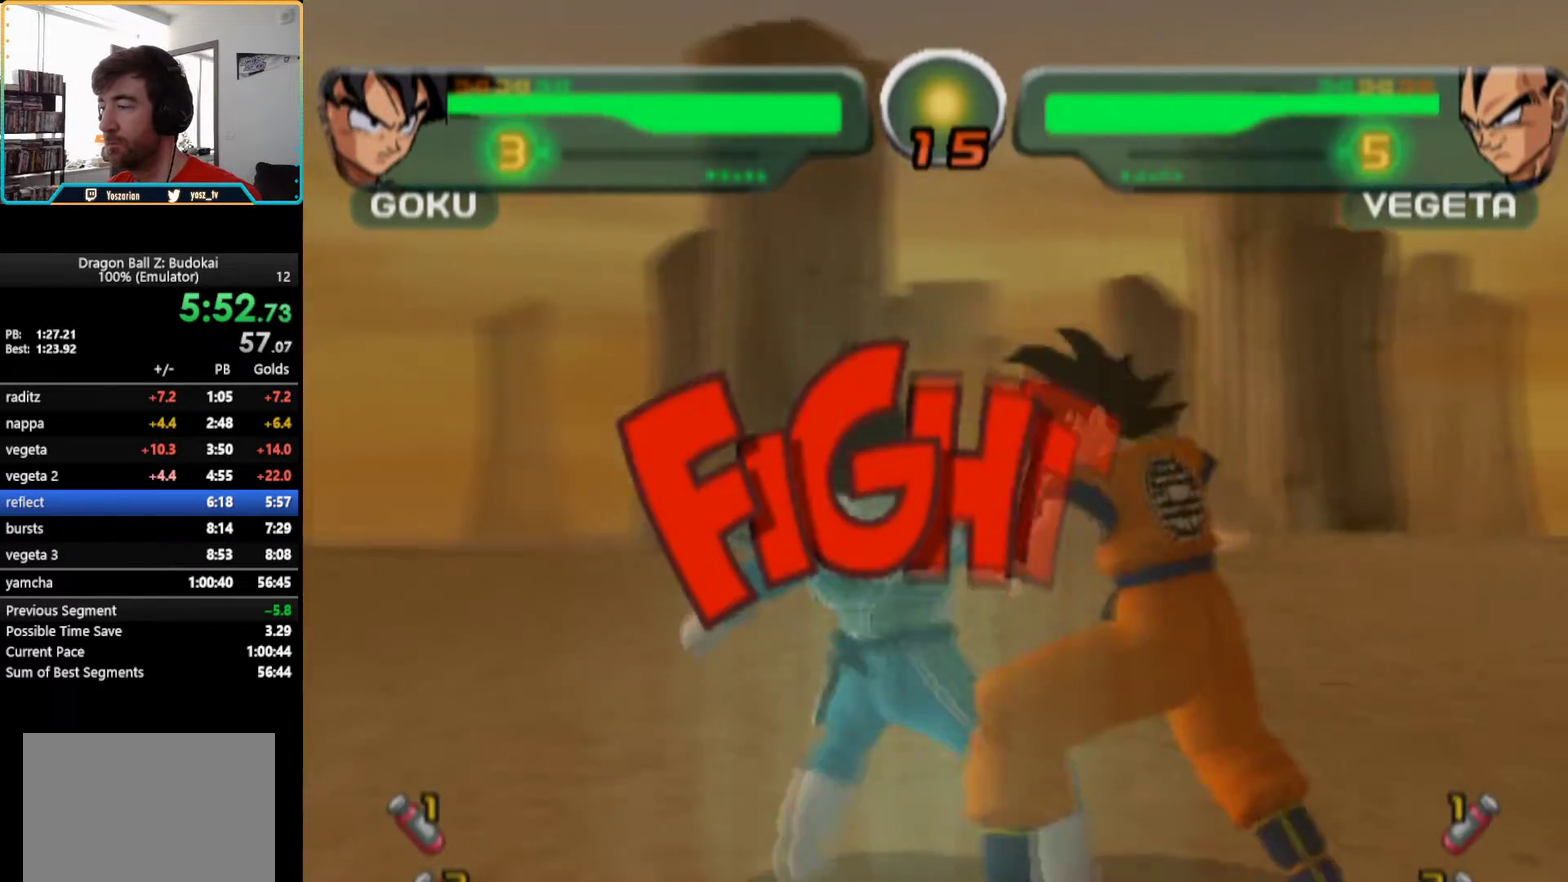
{"buttons": ["R1"], "left_stick": "center", "right_stick": "center", "events": [[17, "DPAD_RIGHT", "up"], [83, "DPAD_RIGHT", "down"], [100, "R1", "down"], [200, "R1", "up"], [233, "DPAD_RIGHT", "up"], [267, "R1", "down"], [300, "DPAD_RIGHT", "down"], [367, "R1", "up"], [417, "DPAD_RIGHT", "up"], [417, "R1", "down"]]}
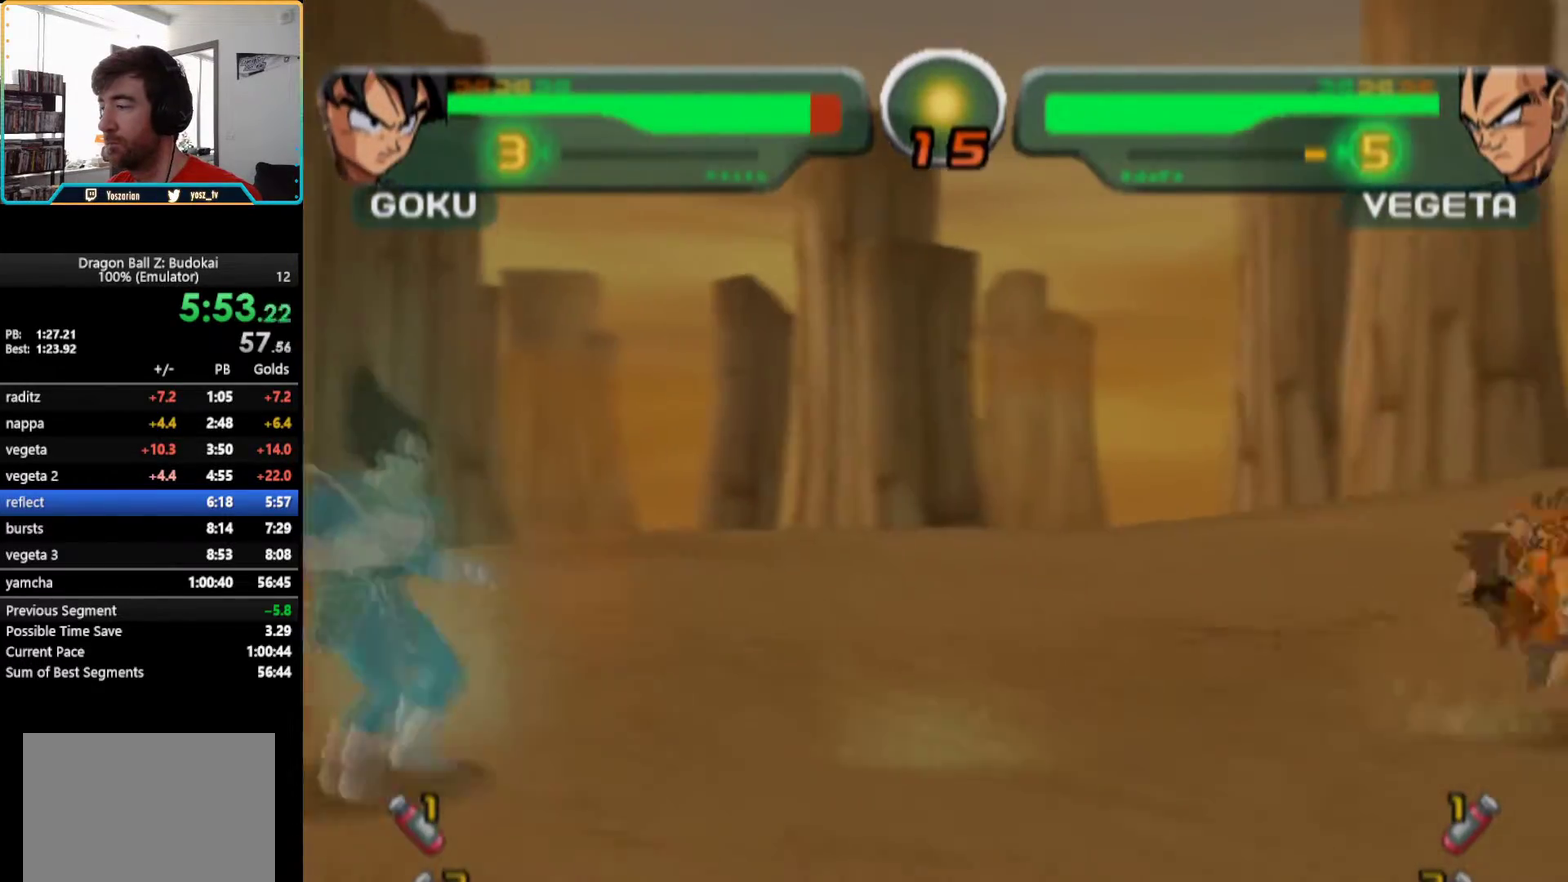
{"buttons": ["R1"], "left_stick": "center", "right_stick": "center", "events": [[33, "DPAD_RIGHT", "down"], [33, "R1", "up"], [83, "DPAD_RIGHT", "up"], [100, "R1", "down"], [200, "R1", "up"], [283, "DPAD_RIGHT", "down"], [283, "R1", "down"], [367, "DPAD_RIGHT", "up"], [367, "R1", "up"], [467, "R1", "down"]]}
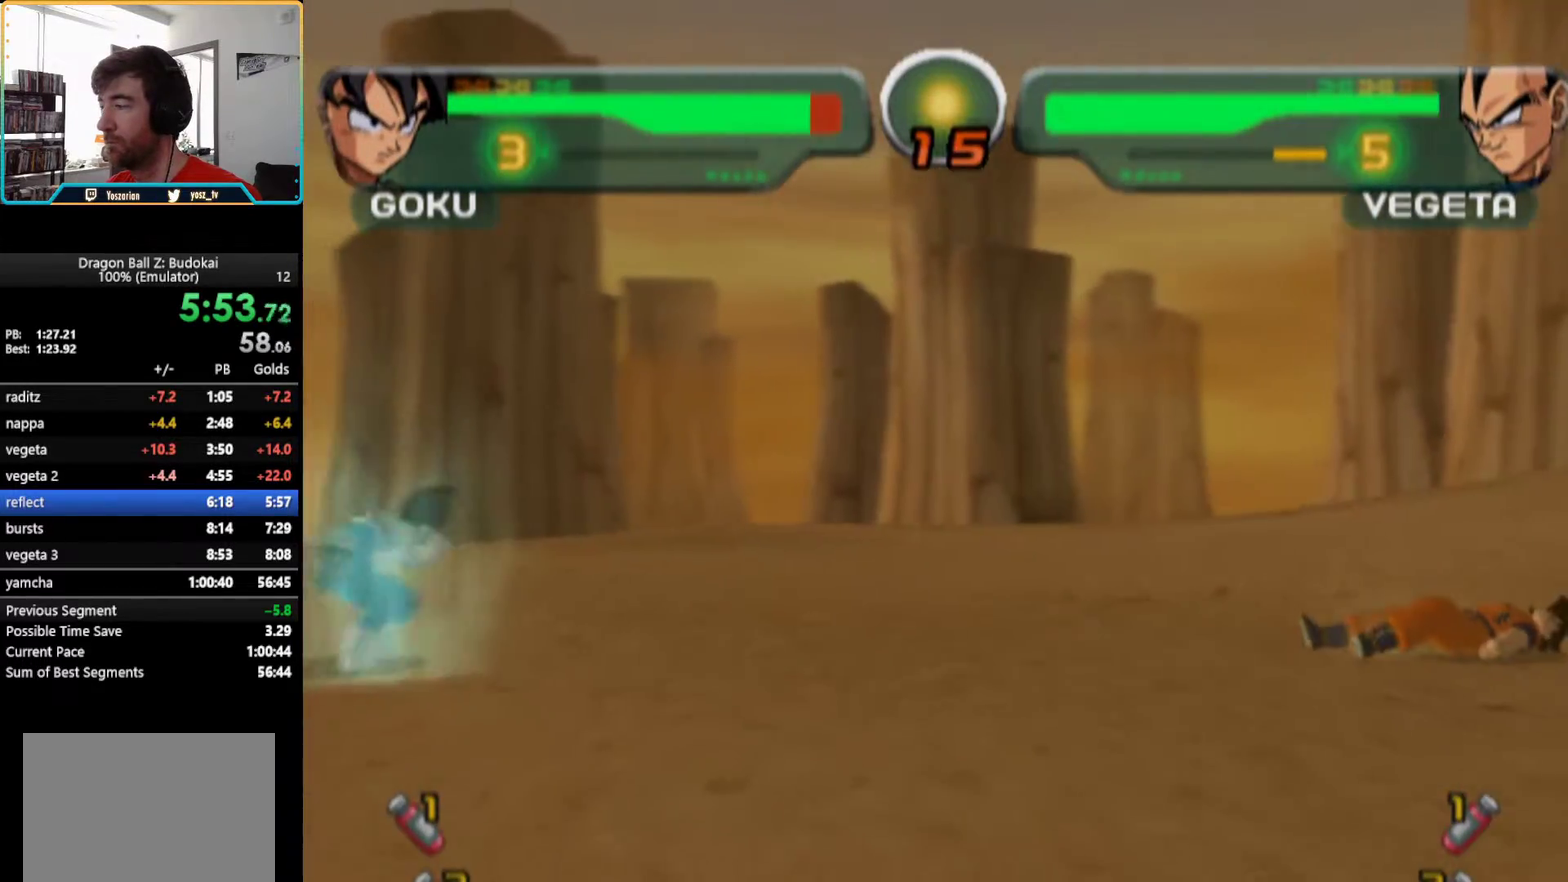
{"buttons": ["R1"], "left_stick": "center", "right_stick": "center", "events": [[17, "DPAD_RIGHT", "down"], [50, "R1", "up"], [67, "DPAD_RIGHT", "up"], [433, "R1", "down"]]}
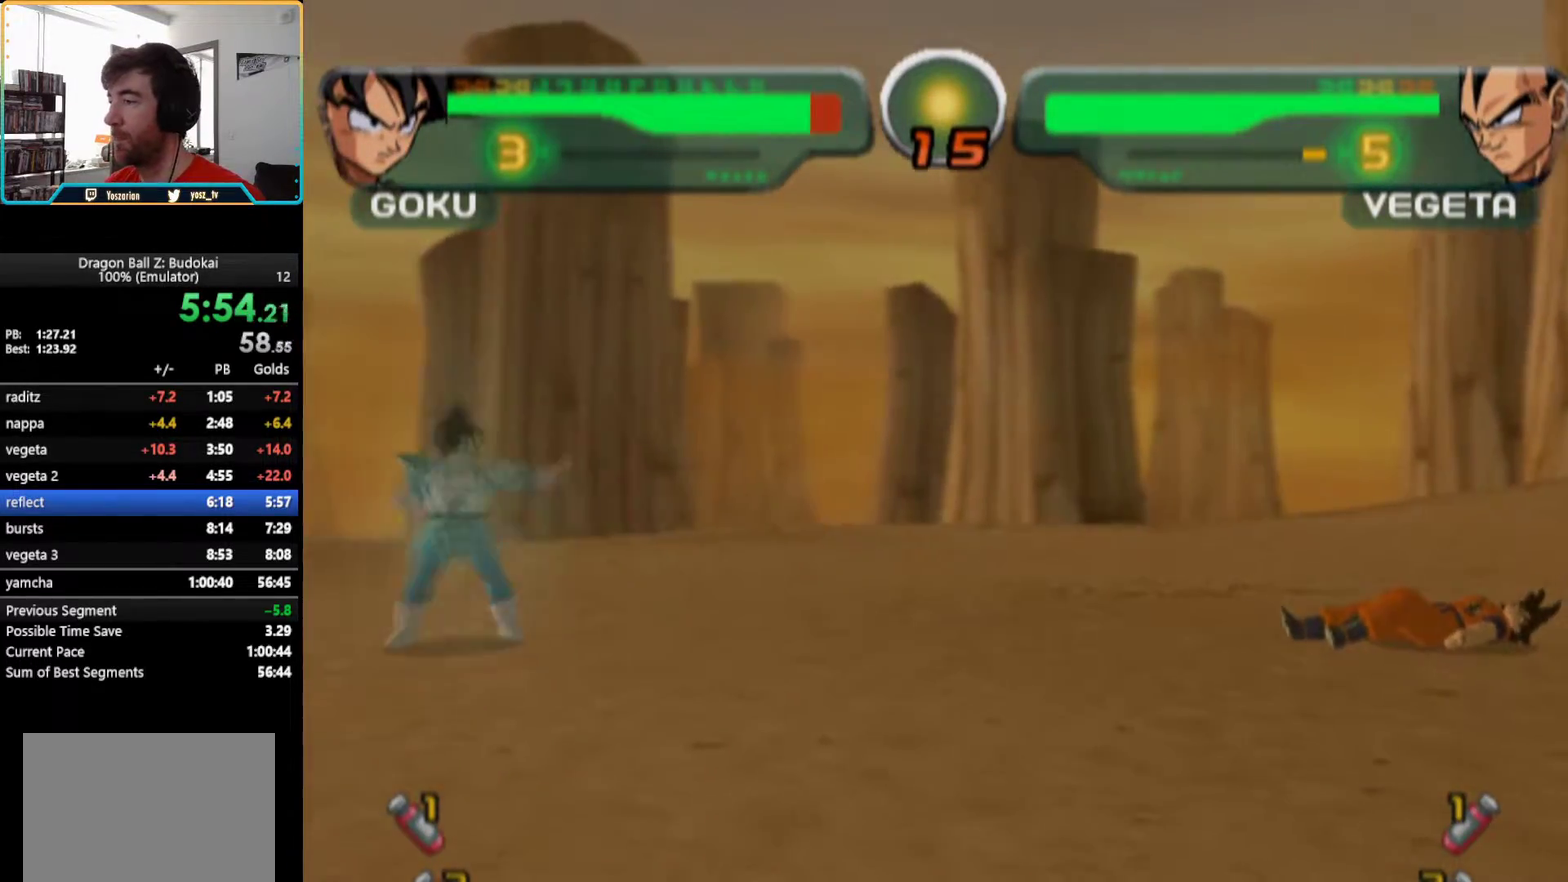
{"buttons": ["R1"], "left_stick": "center", "right_stick": "center", "events": [[17, "R1", "up"], [50, "DPAD_RIGHT", "down"], [117, "R1", "down"], [133, "DPAD_RIGHT", "up"], [183, "R1", "up"], [283, "R1", "down"], [367, "R1", "up"], [450, "R1", "down"]]}
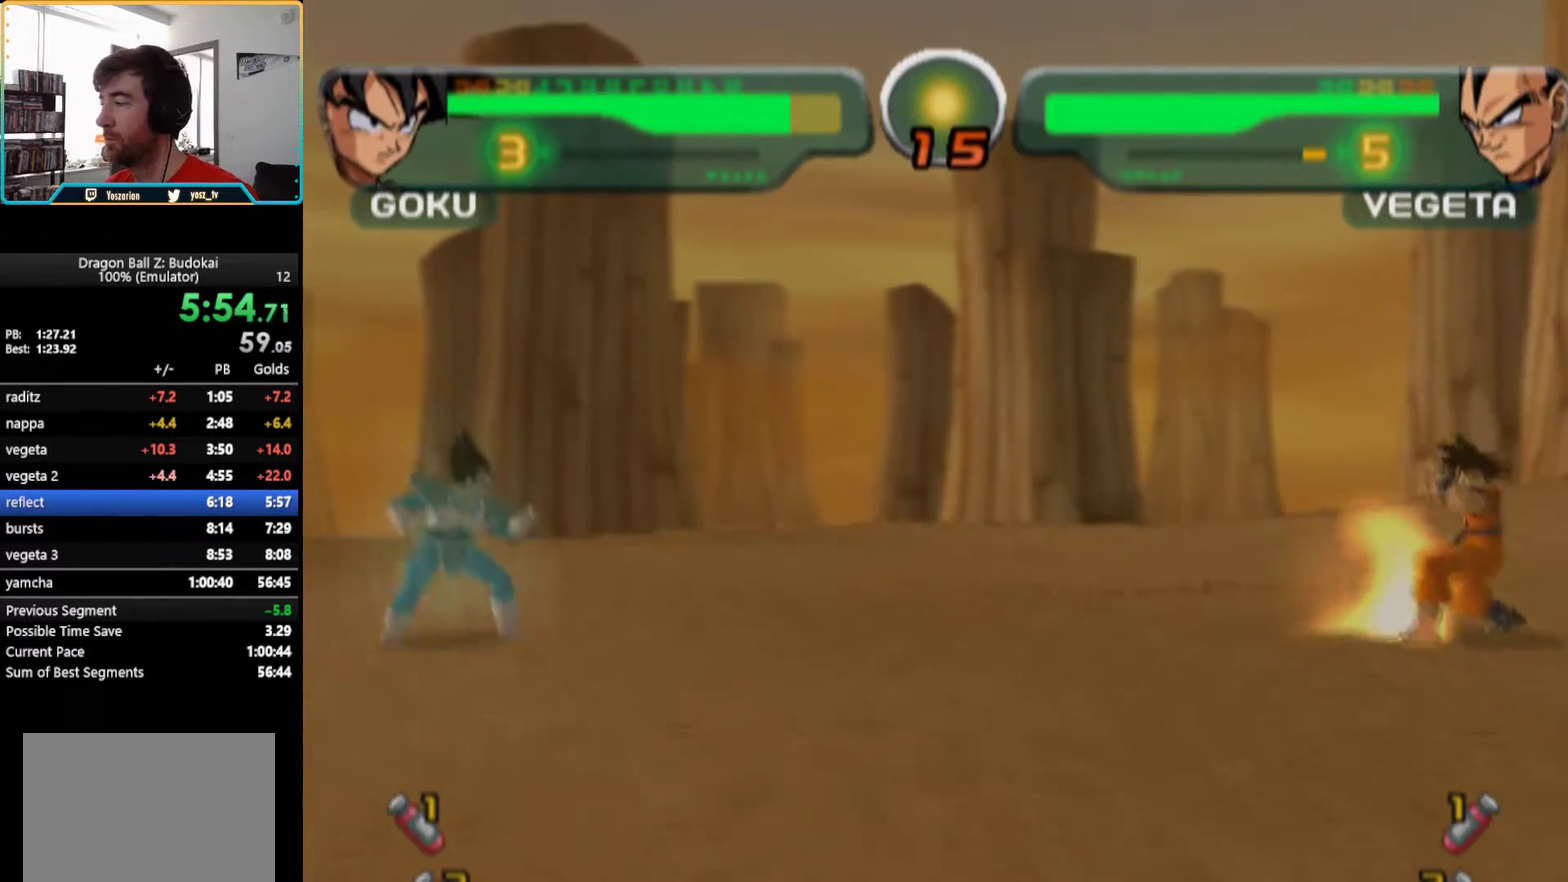
{"buttons": [], "left_stick": "center", "right_stick": "center", "events": [[50, "R1", "up"], [117, "R1", "down"], [200, "R1", "up"], [283, "R1", "down"], [367, "R1", "up"], [450, "R1", "down"], [500, "R1", "up"]]}
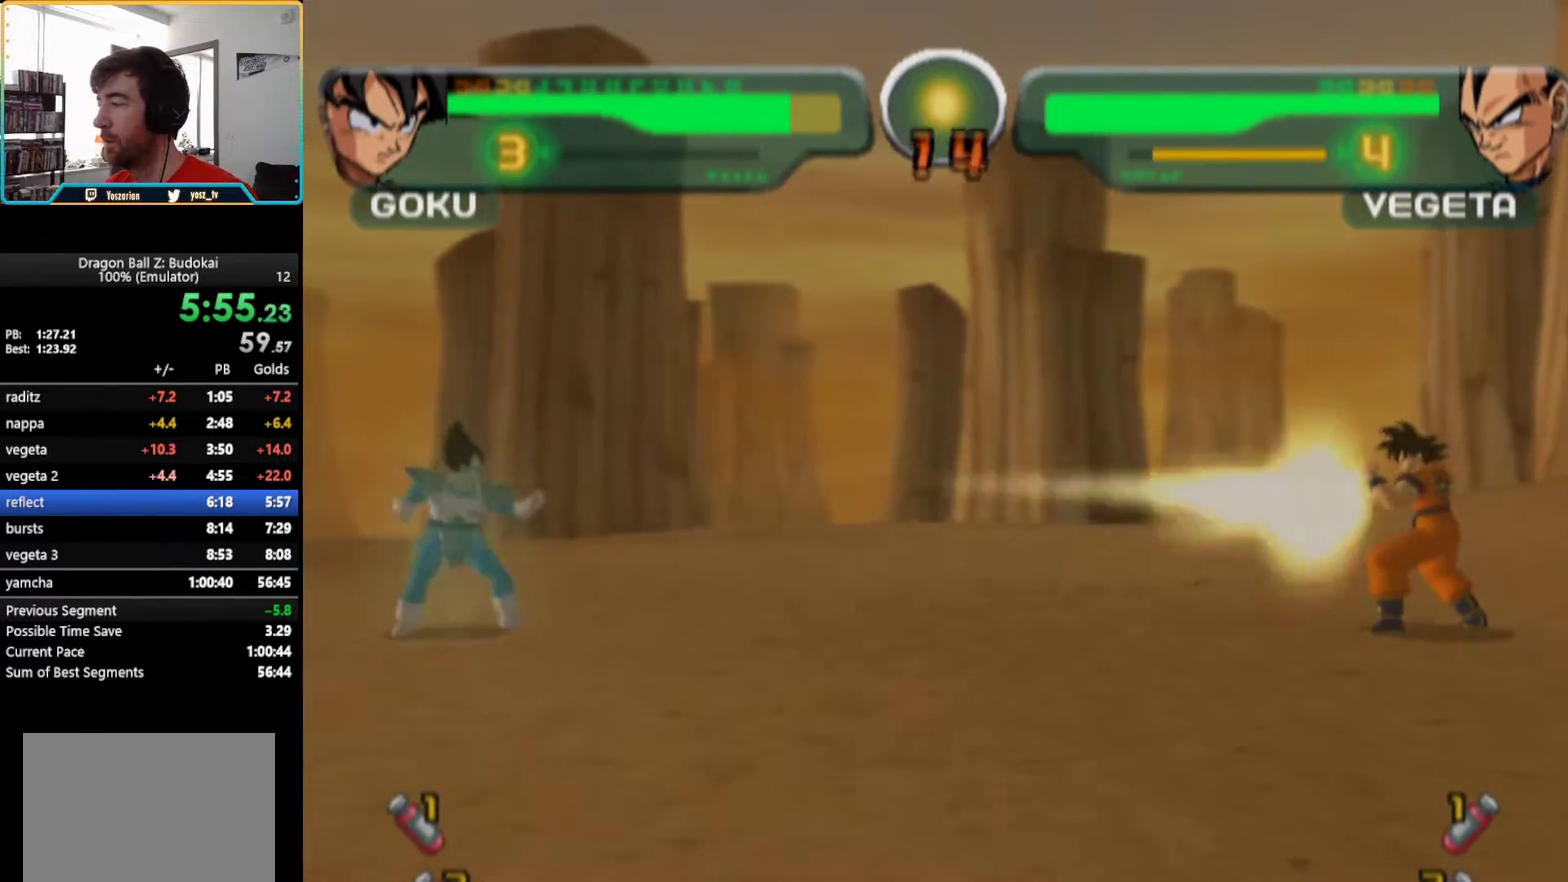
{"buttons": [], "left_stick": "center", "right_stick": "center", "events": [[83, "R1", "down"], [167, "R1", "up"], [283, "R1", "down"], [367, "R1", "up"], [450, "R1", "down"], [500, "R1", "up"]]}
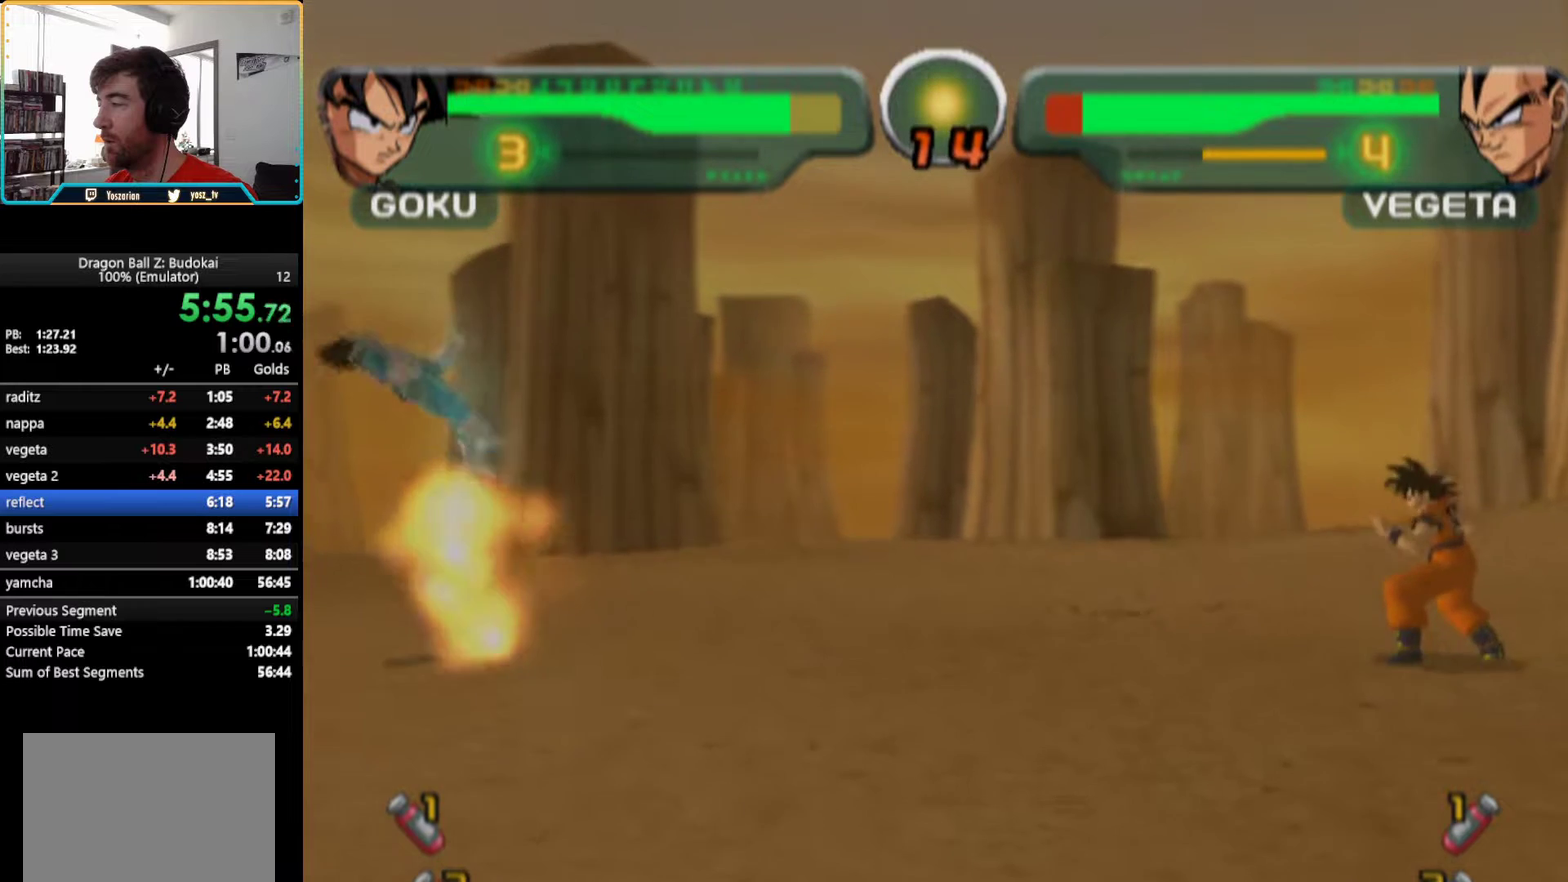
{"buttons": ["R1", "DPAD_RIGHT"], "left_stick": "center", "right_stick": "center", "events": [[133, "R1", "down"], [200, "R1", "up"], [450, "DPAD_RIGHT", "down"], [450, "R1", "down"]]}
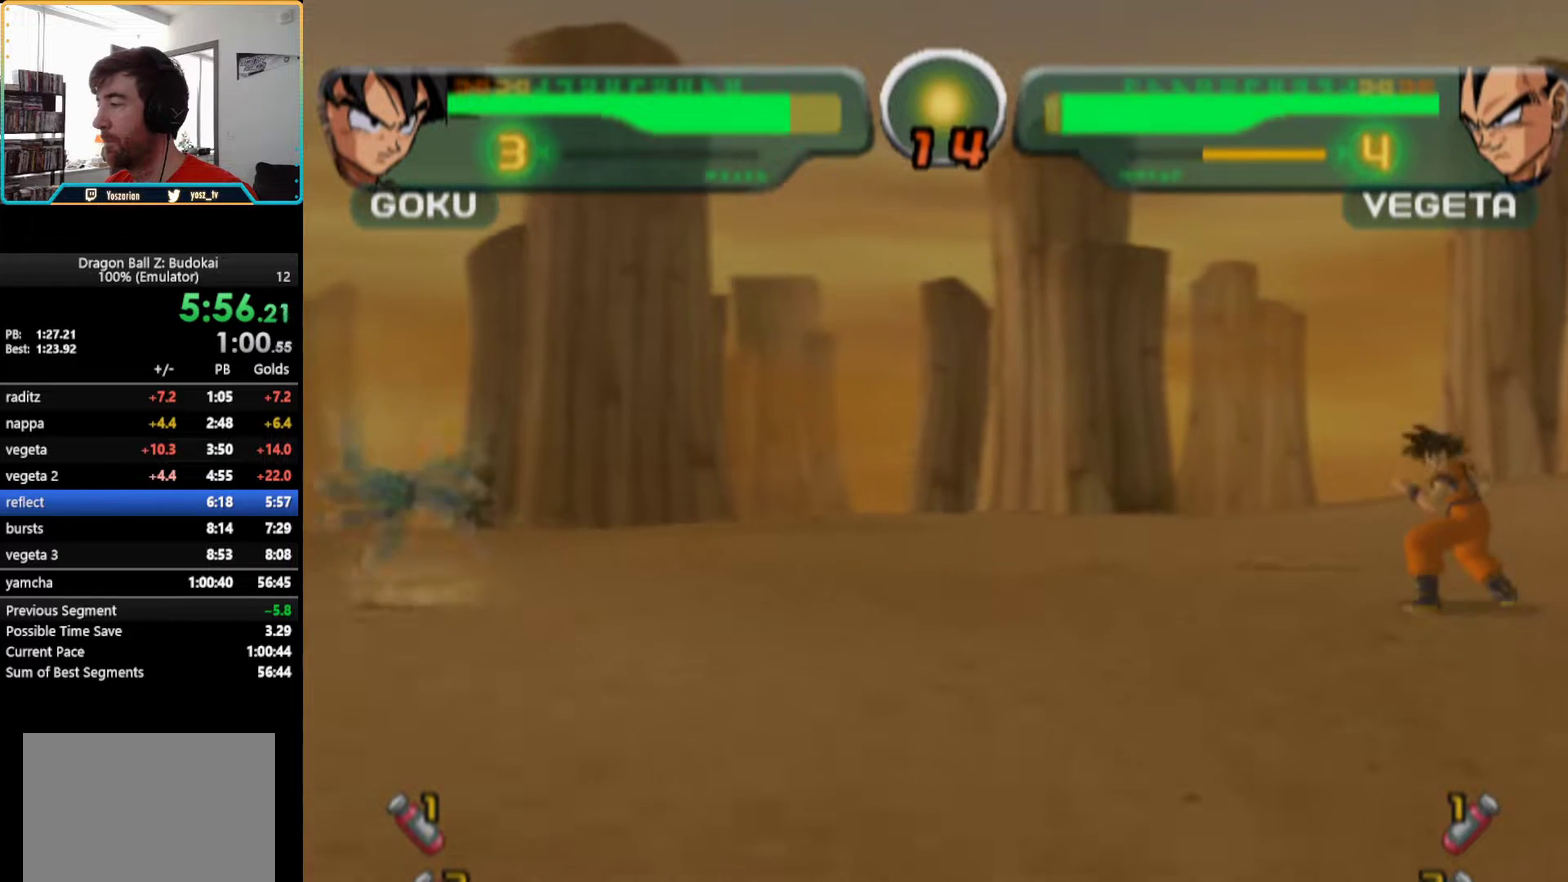
{"buttons": [], "left_stick": "center", "right_stick": "center", "events": [[17, "R1", "up"], [33, "DPAD_RIGHT", "up"], [133, "R1", "down"], [217, "R1", "up"]]}